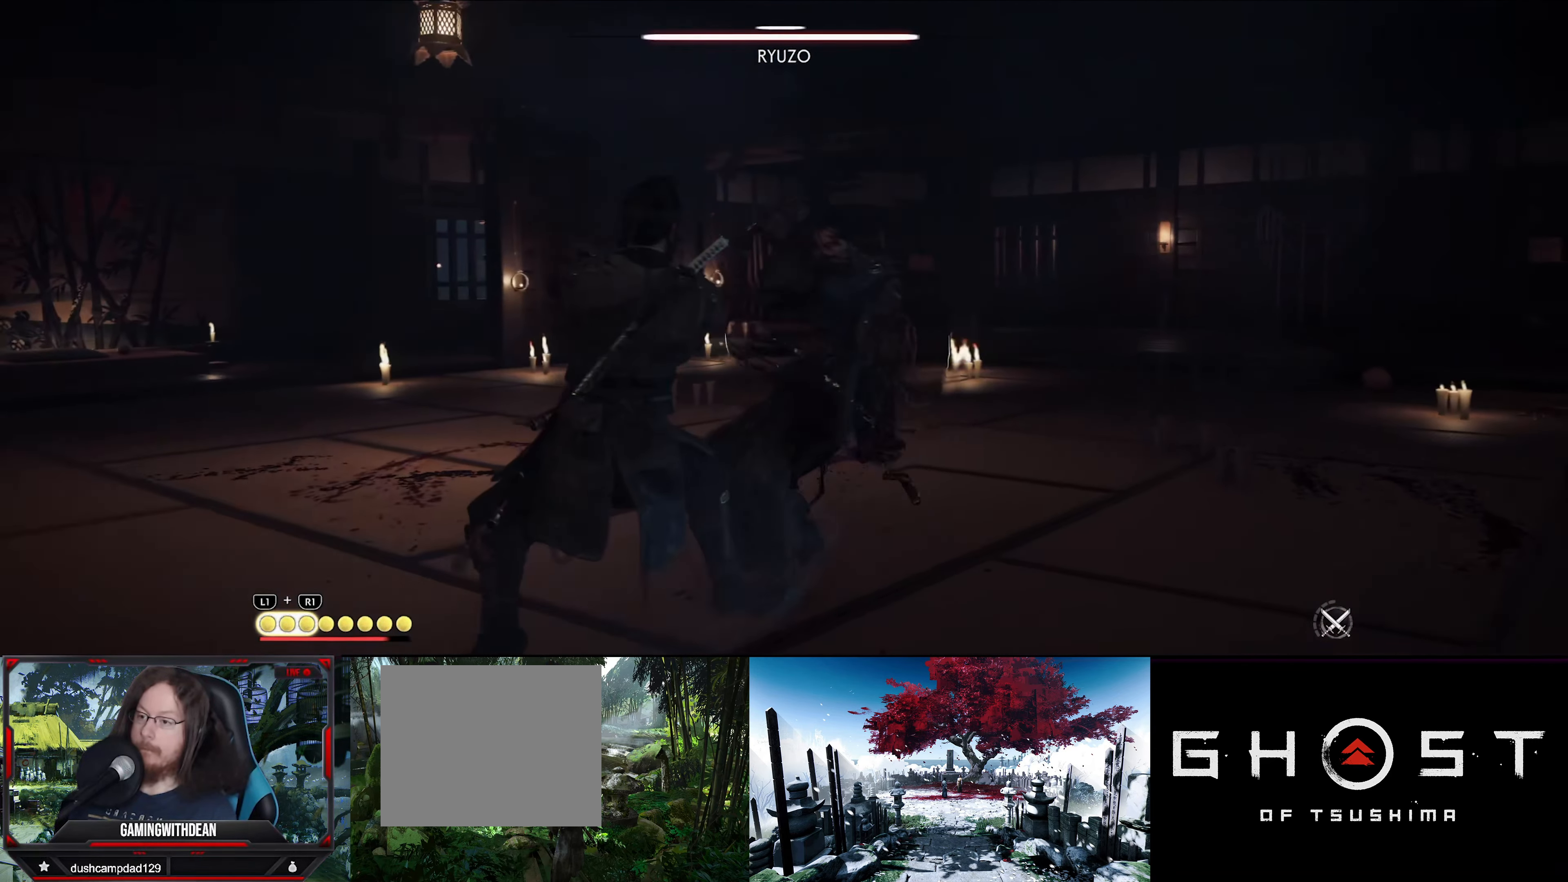
Gameplay with a controller (PlayStation layout); each line is a JSON object with the inputs held at the frame after it. "events" lists button and stick changes between this image and that frame as [ms after this image, input, new state], when the widget could be followed in between. Not read: TOUCHPAD.
{"buttons": [], "left_stick": "center", "right_stick": "center", "events": [[17, "SQUARE", "up"], [84, "SQUARE", "down"], [184, "SQUARE", "up"], [234, "SQUARE", "down"], [334, "SQUARE", "up"]]}
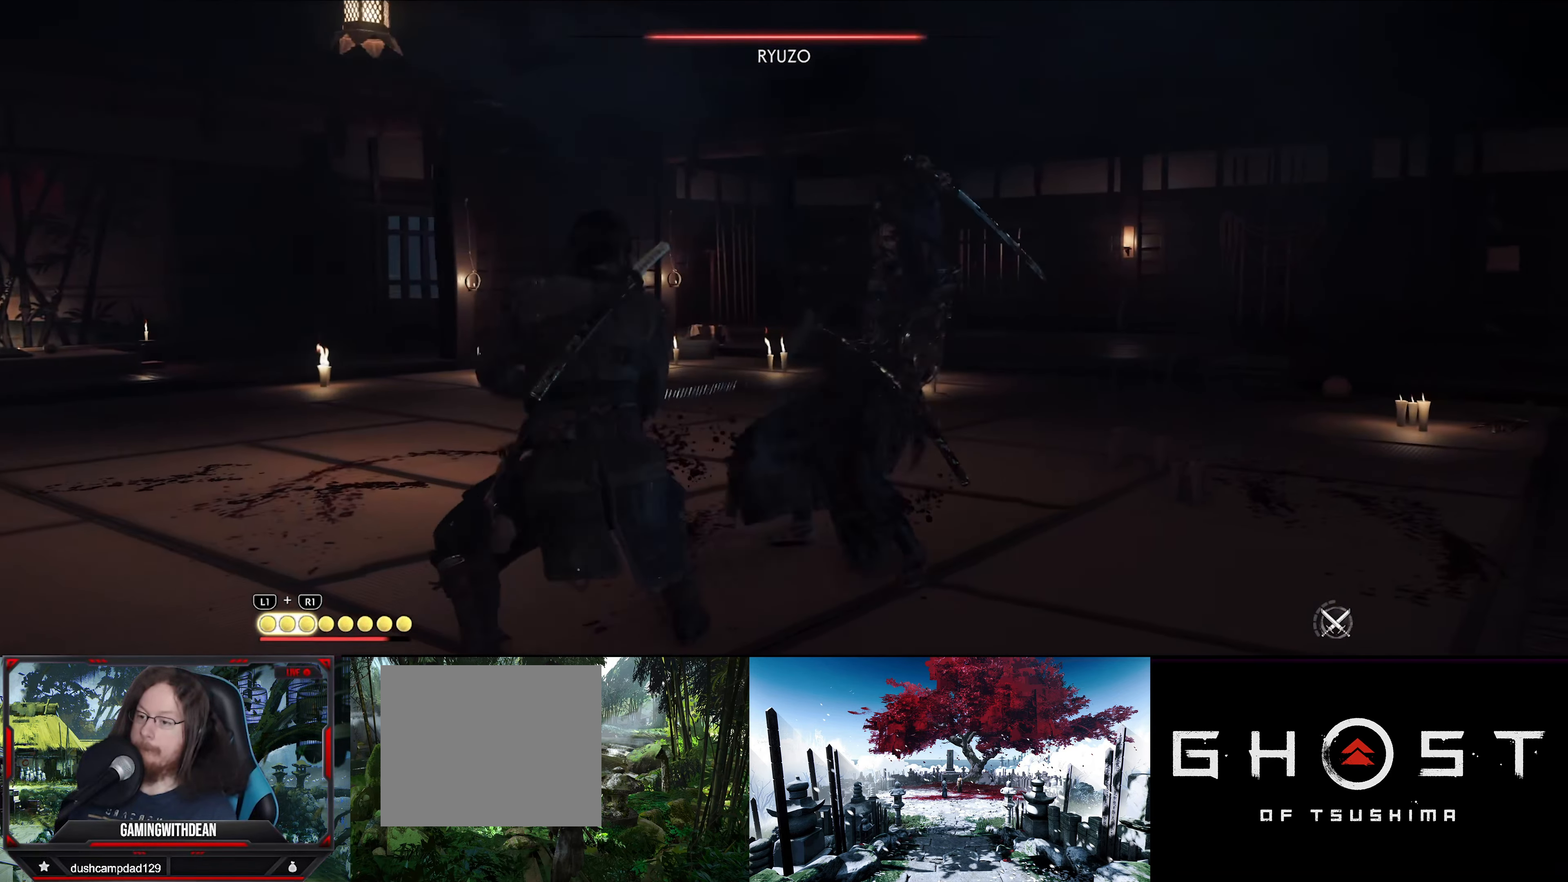
{"buttons": ["CIRCLE", "TRIANGLE"], "left_stick": "center", "right_stick": "center", "events": [[484, "CIRCLE", "down"], [500, "TRIANGLE", "down"]]}
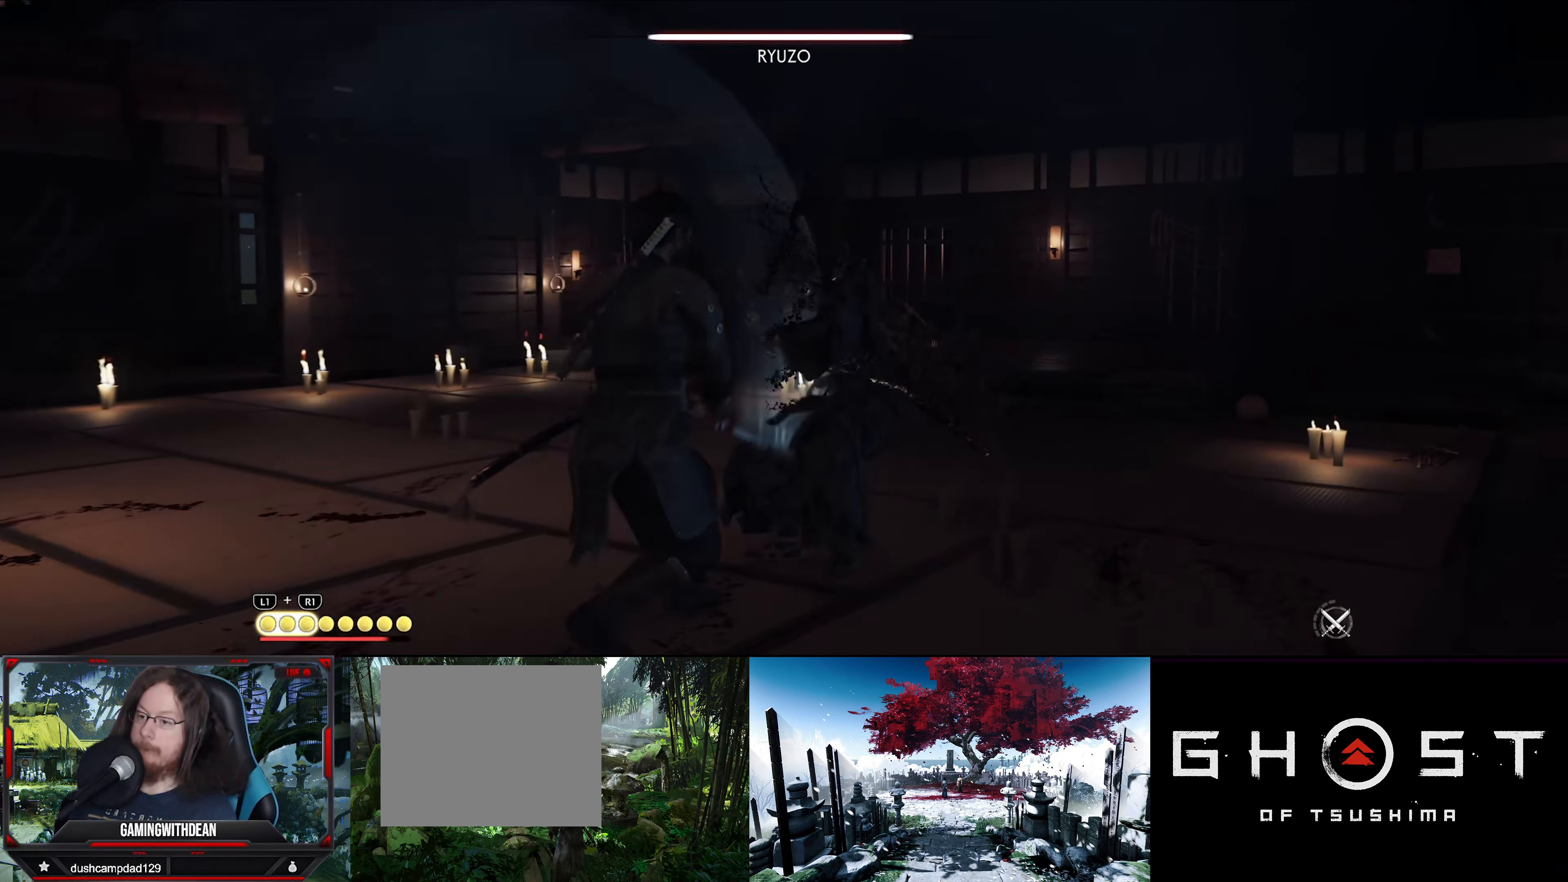
{"buttons": [], "left_stick": "center", "right_stick": "center", "events": [[150, "TRIANGLE", "up"], [200, "TRIANGLE", "down"], [317, "TRIANGLE", "up"], [334, "CIRCLE", "up"]]}
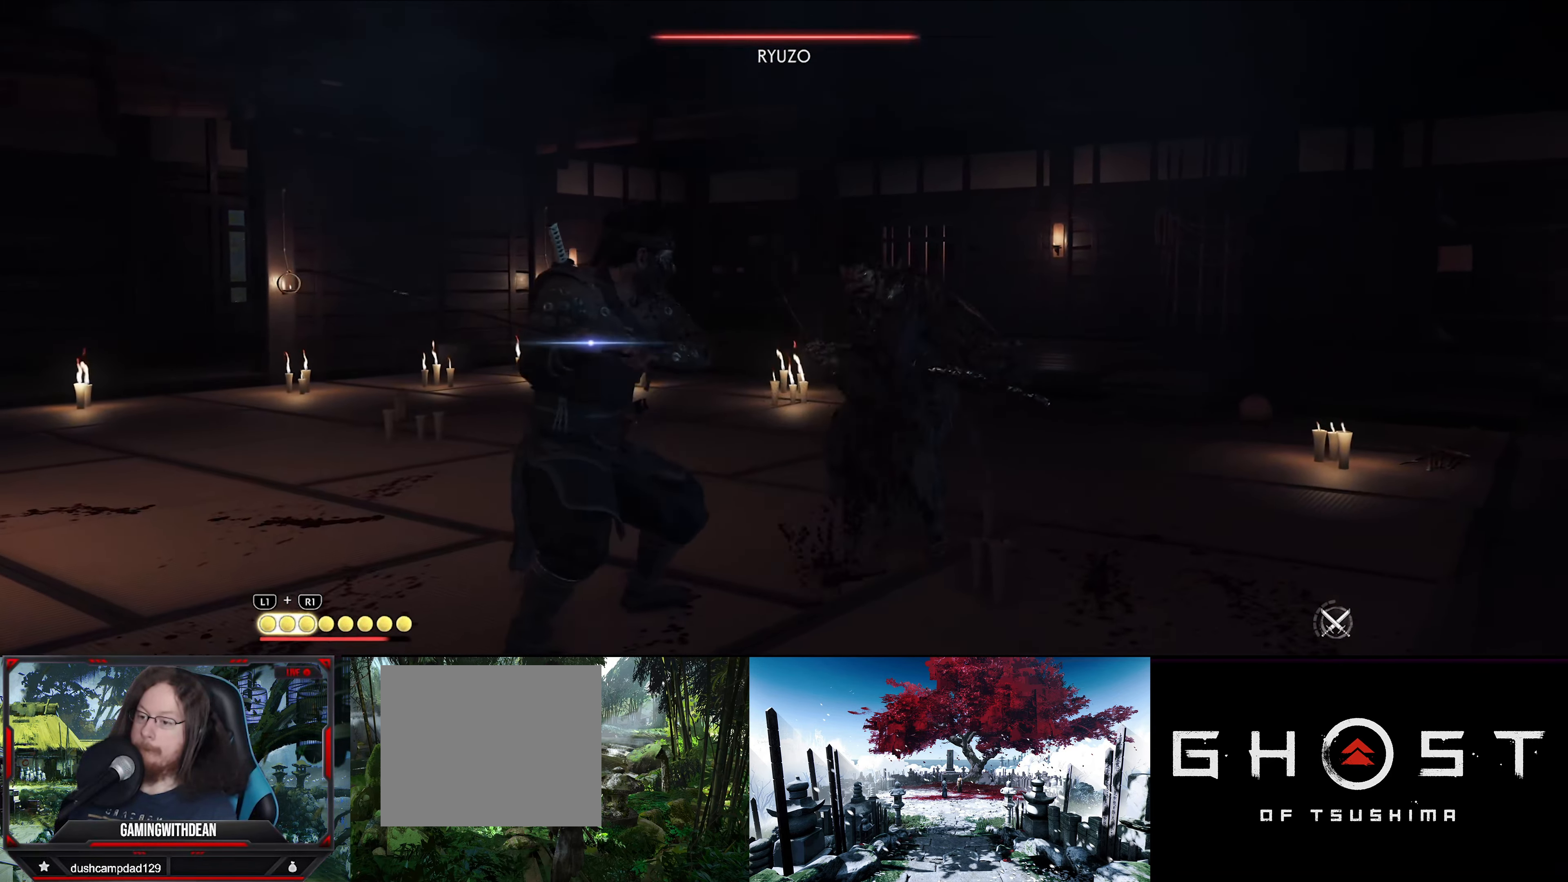
{"buttons": ["SQUARE"], "left_stick": "center", "right_stick": "center", "events": [[483, "SQUARE", "down"]]}
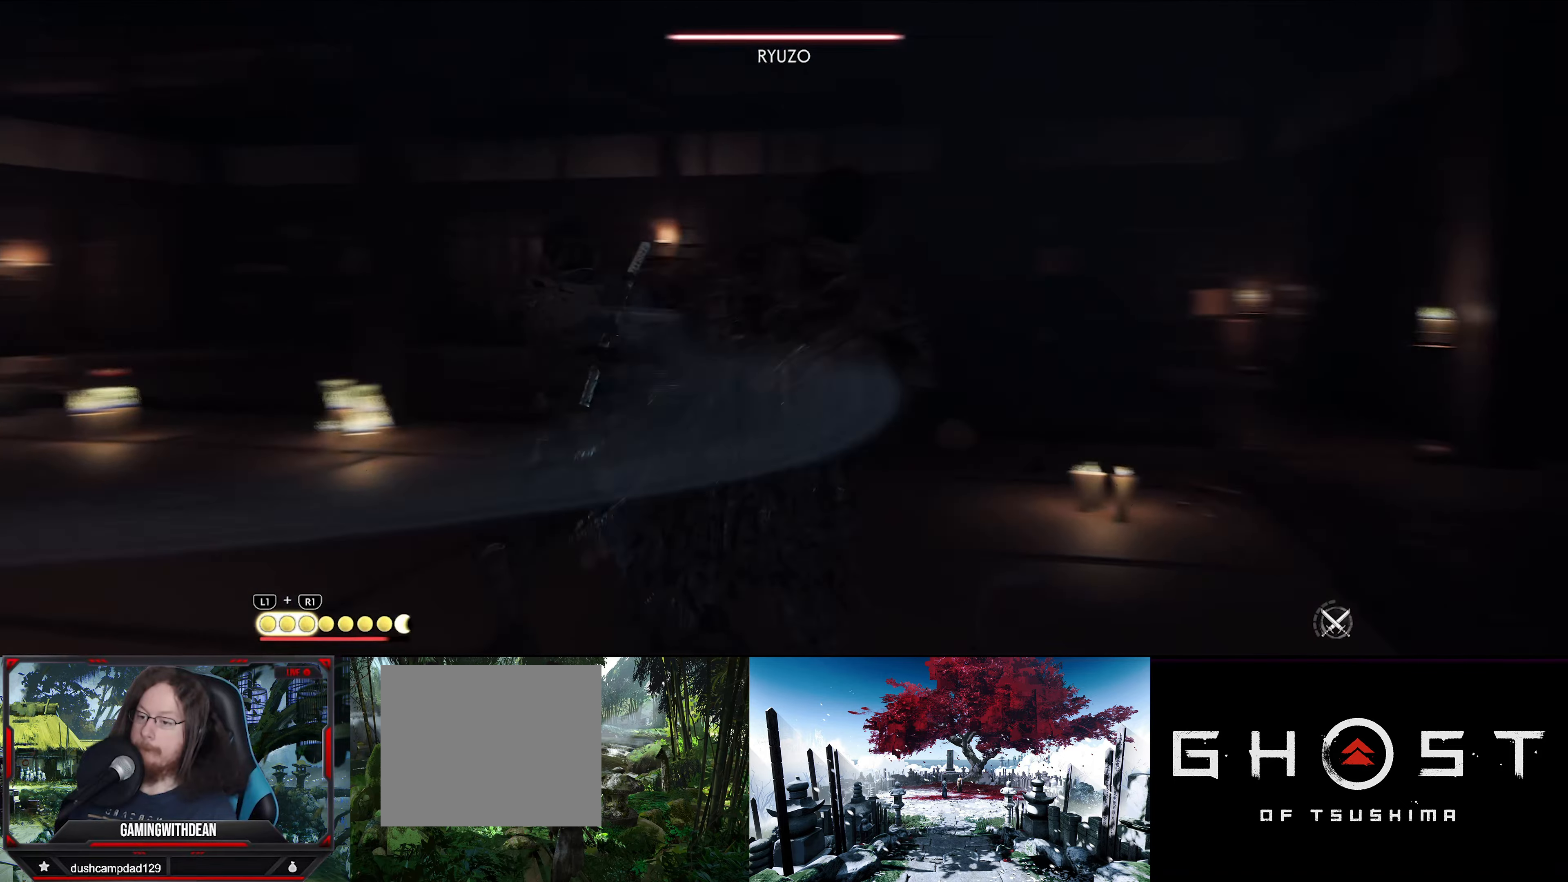
{"buttons": ["SQUARE"], "left_stick": "center", "right_stick": "center", "events": [[83, "SQUARE", "up"], [150, "SQUARE", "down"], [233, "SQUARE", "up"], [300, "SQUARE", "down"], [383, "SQUARE", "up"], [483, "SQUARE", "down"]]}
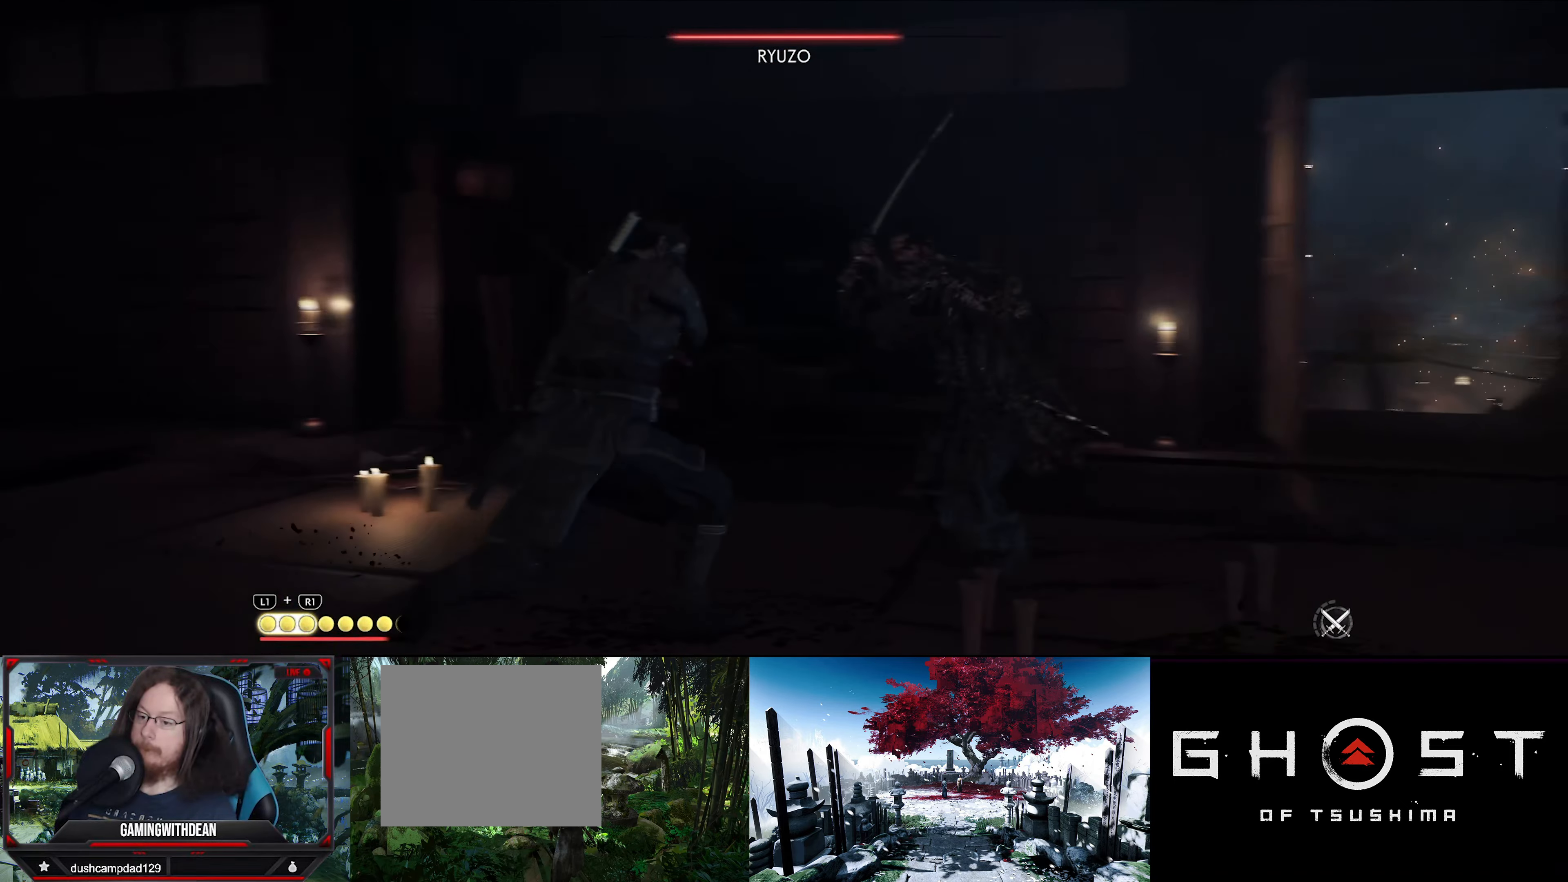
{"buttons": ["SQUARE"], "left_stick": "center", "right_stick": "center", "events": [[50, "SQUARE", "up"], [150, "SQUARE", "down"], [233, "SQUARE", "up"], [316, "SQUARE", "down"], [416, "SQUARE", "up"], [483, "SQUARE", "down"]]}
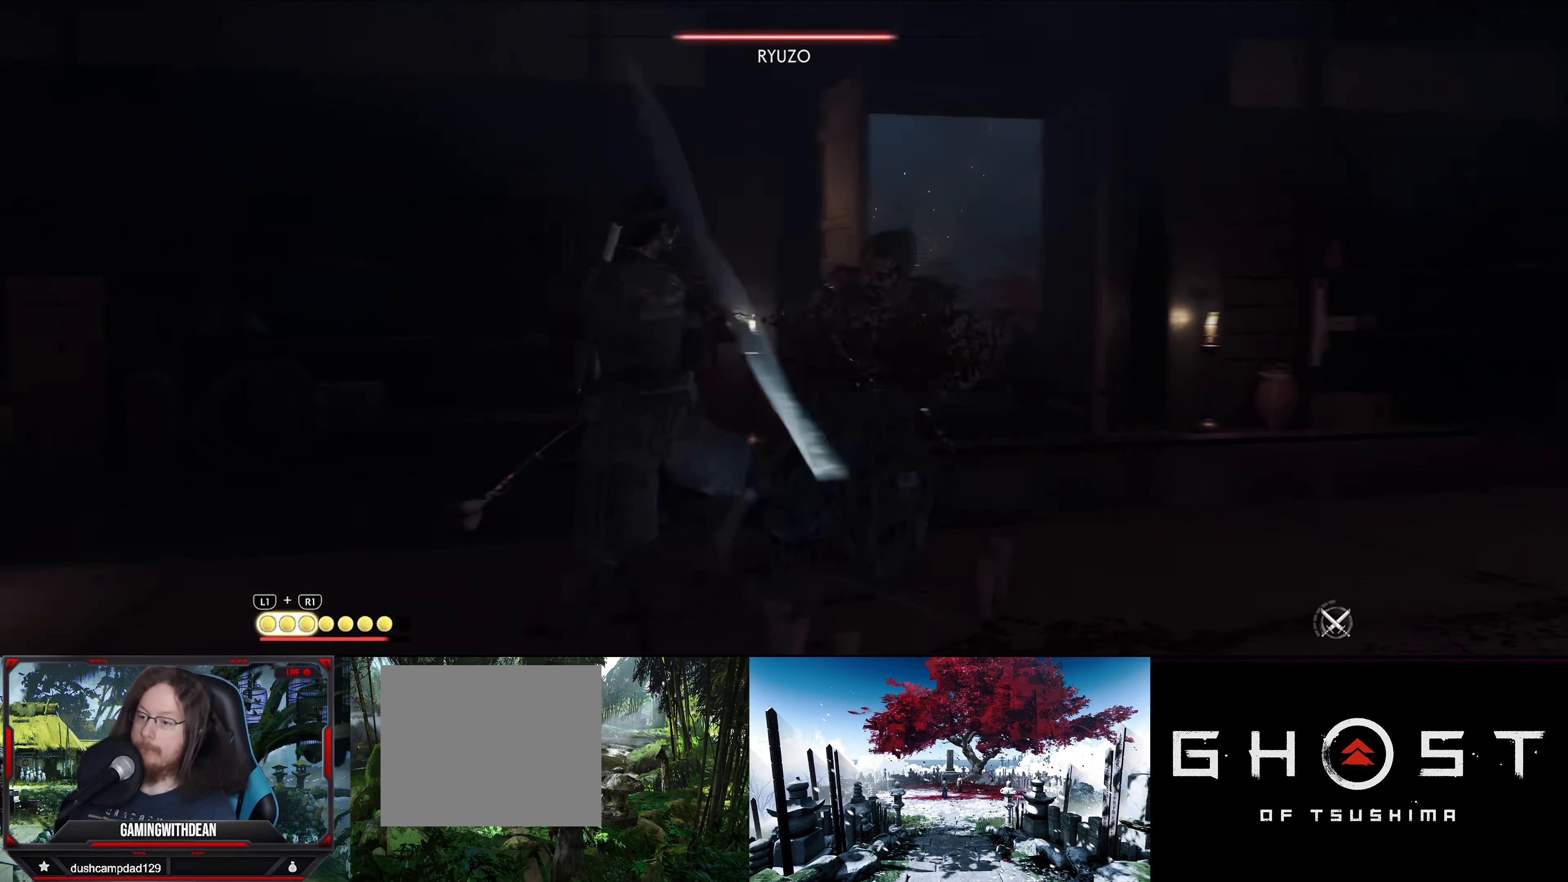
{"buttons": [], "left_stick": "center", "right_stick": "center", "events": [[66, "SQUARE", "up"], [250, "TRIANGLE", "down"], [366, "TRIANGLE", "up"], [416, "TRIANGLE", "down"], [500, "TRIANGLE", "up"]]}
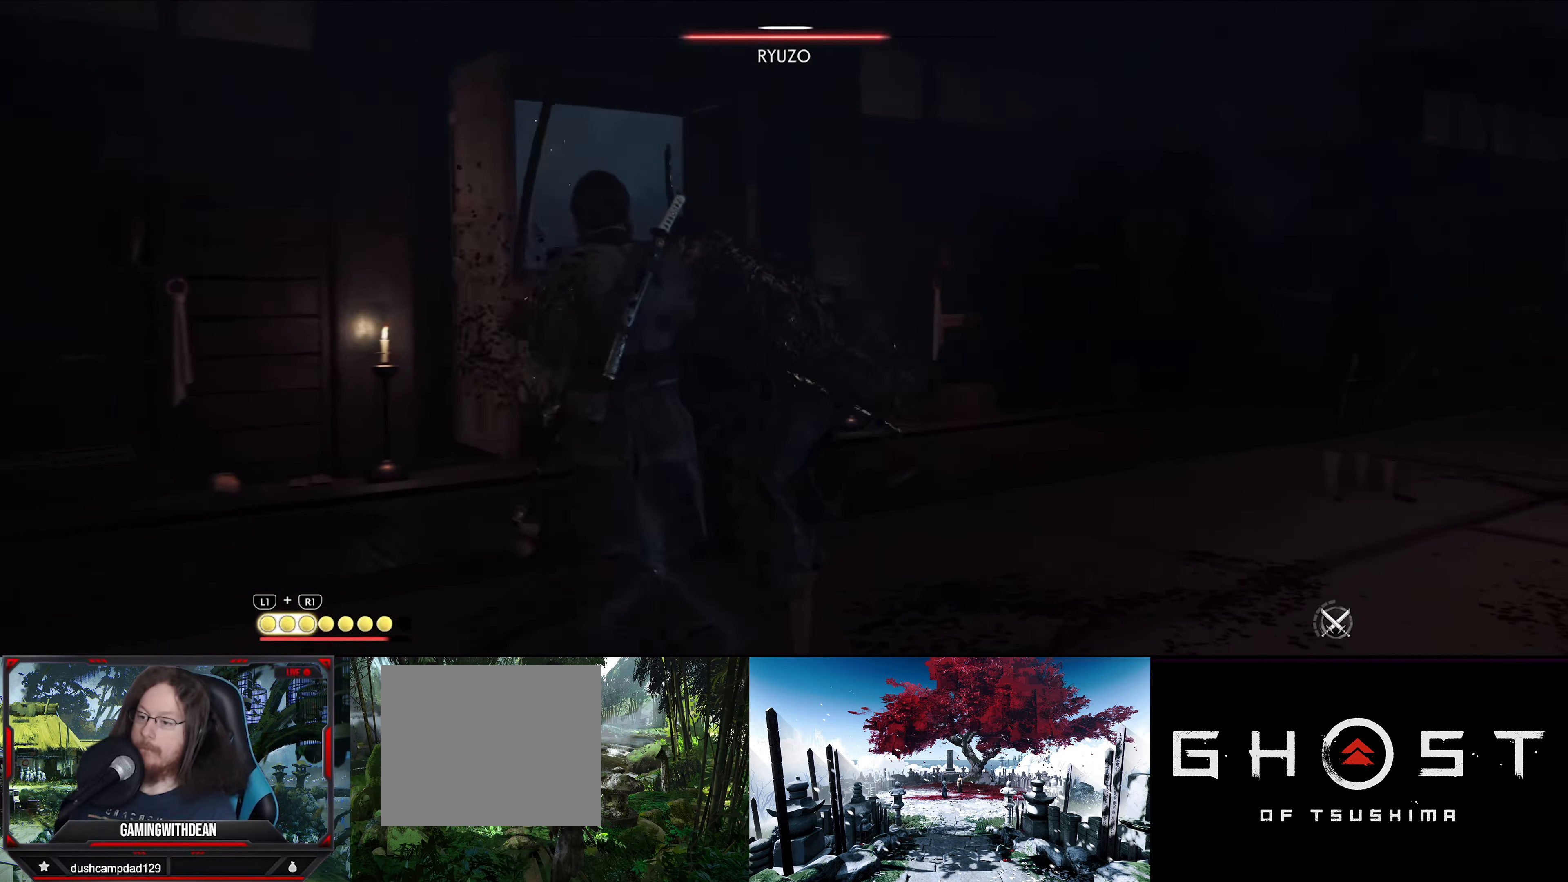
{"buttons": [], "left_stick": "center", "right_stick": "center", "events": [[416, "TRIANGLE", "down"], [483, "TRIANGLE", "up"]]}
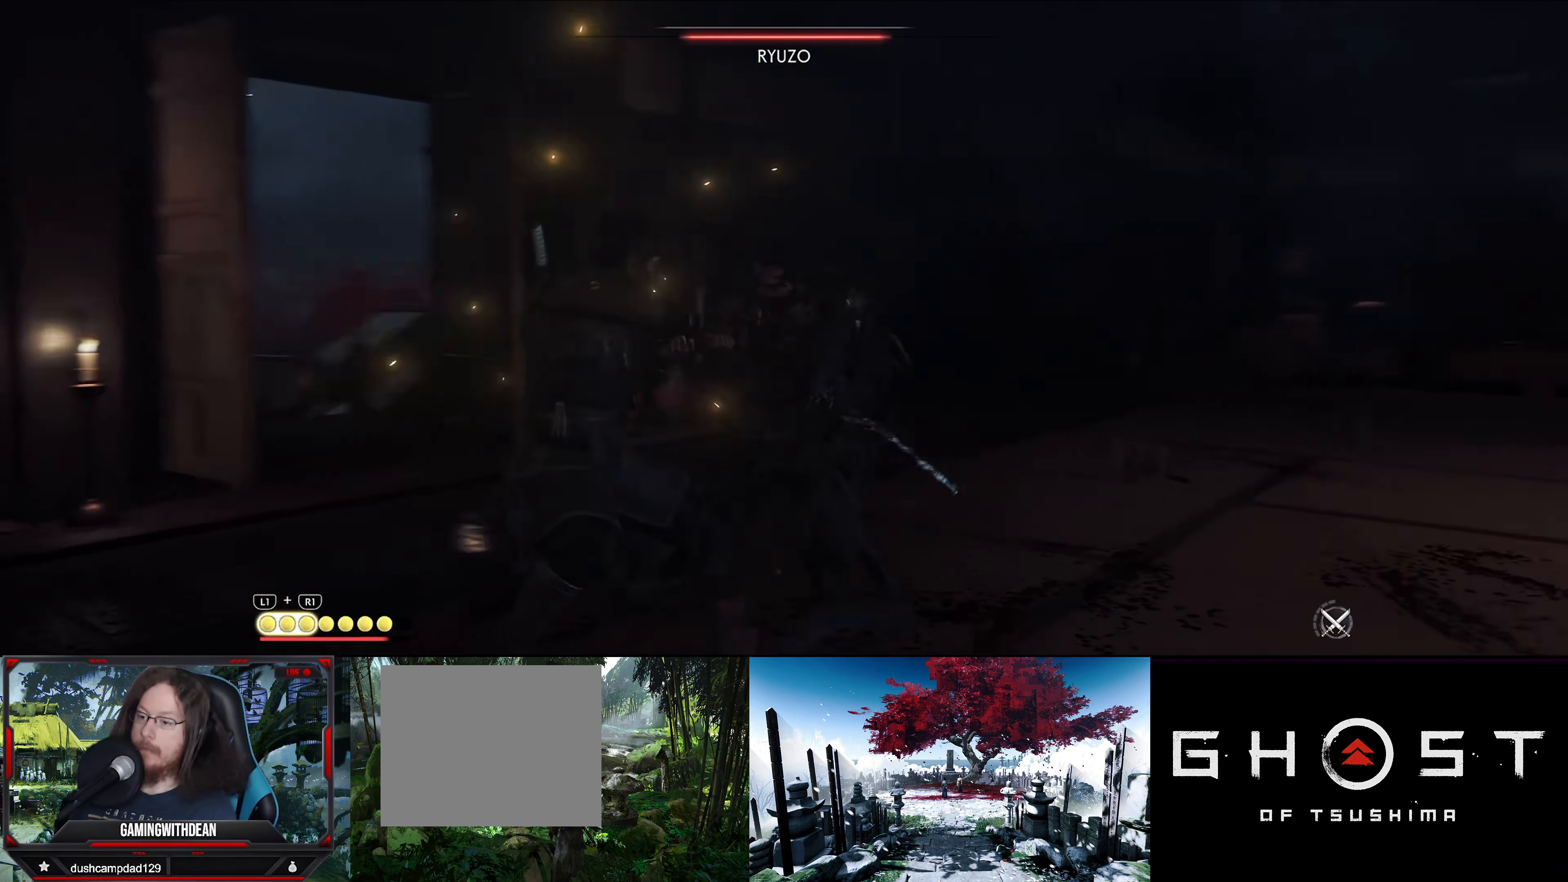
{"buttons": [], "left_stick": "center", "right_stick": "center", "events": [[50, "TRIANGLE", "down"], [133, "TRIANGLE", "up"]]}
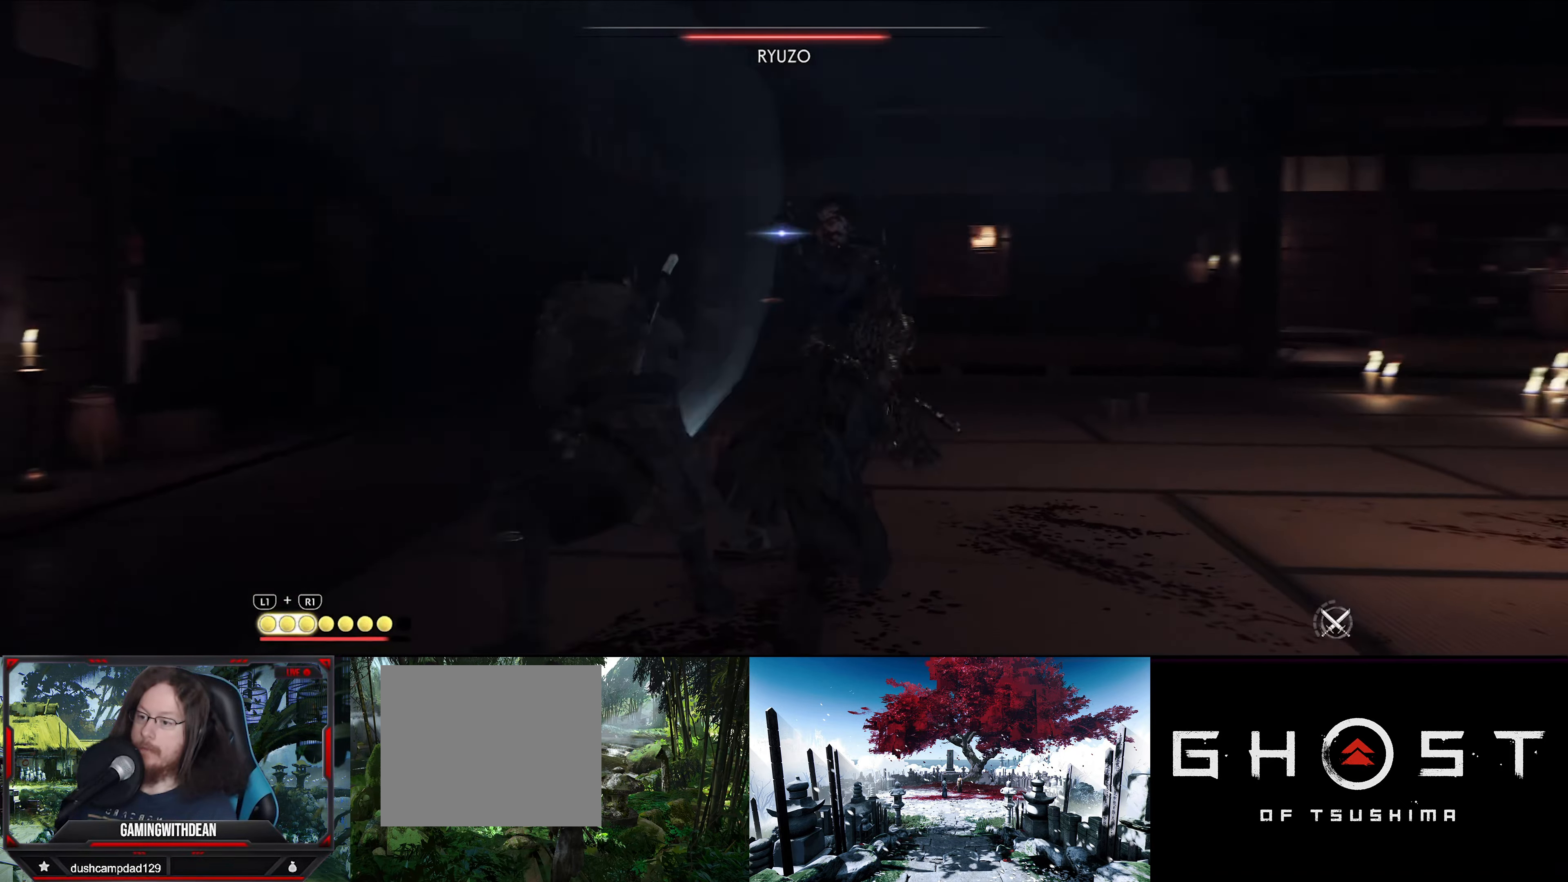
{"buttons": [], "left_stick": "down-left", "right_stick": "center", "events": [[250, "left_stick", "left"], [333, "left_stick", "down-left"]]}
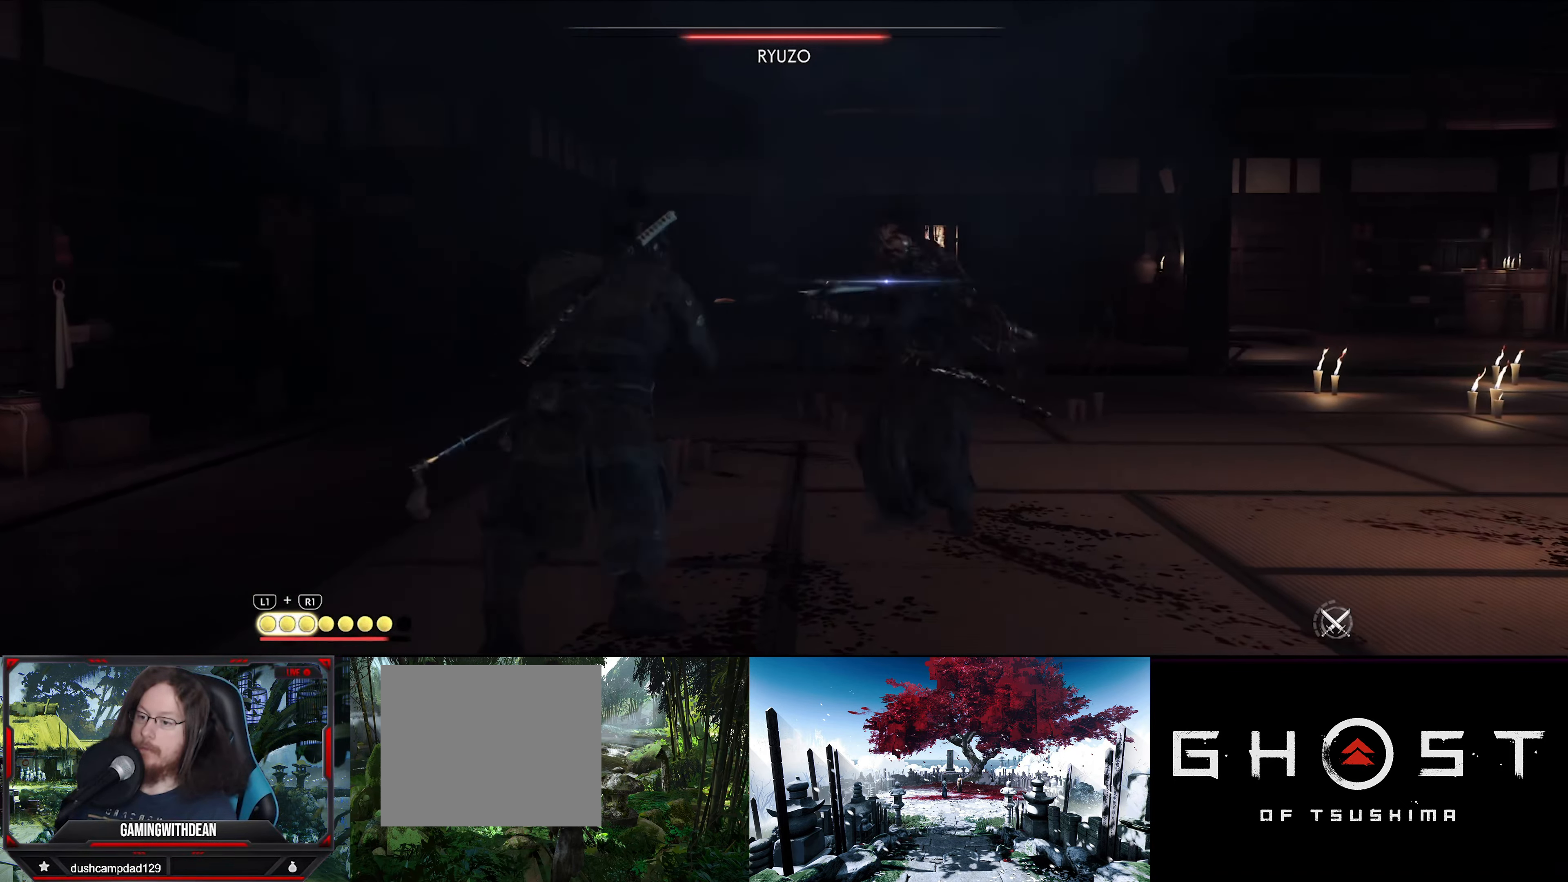
{"buttons": [], "left_stick": "center", "right_stick": "center", "events": [[50, "left_stick", "center"], [400, "SQUARE", "down"], [483, "SQUARE", "up"]]}
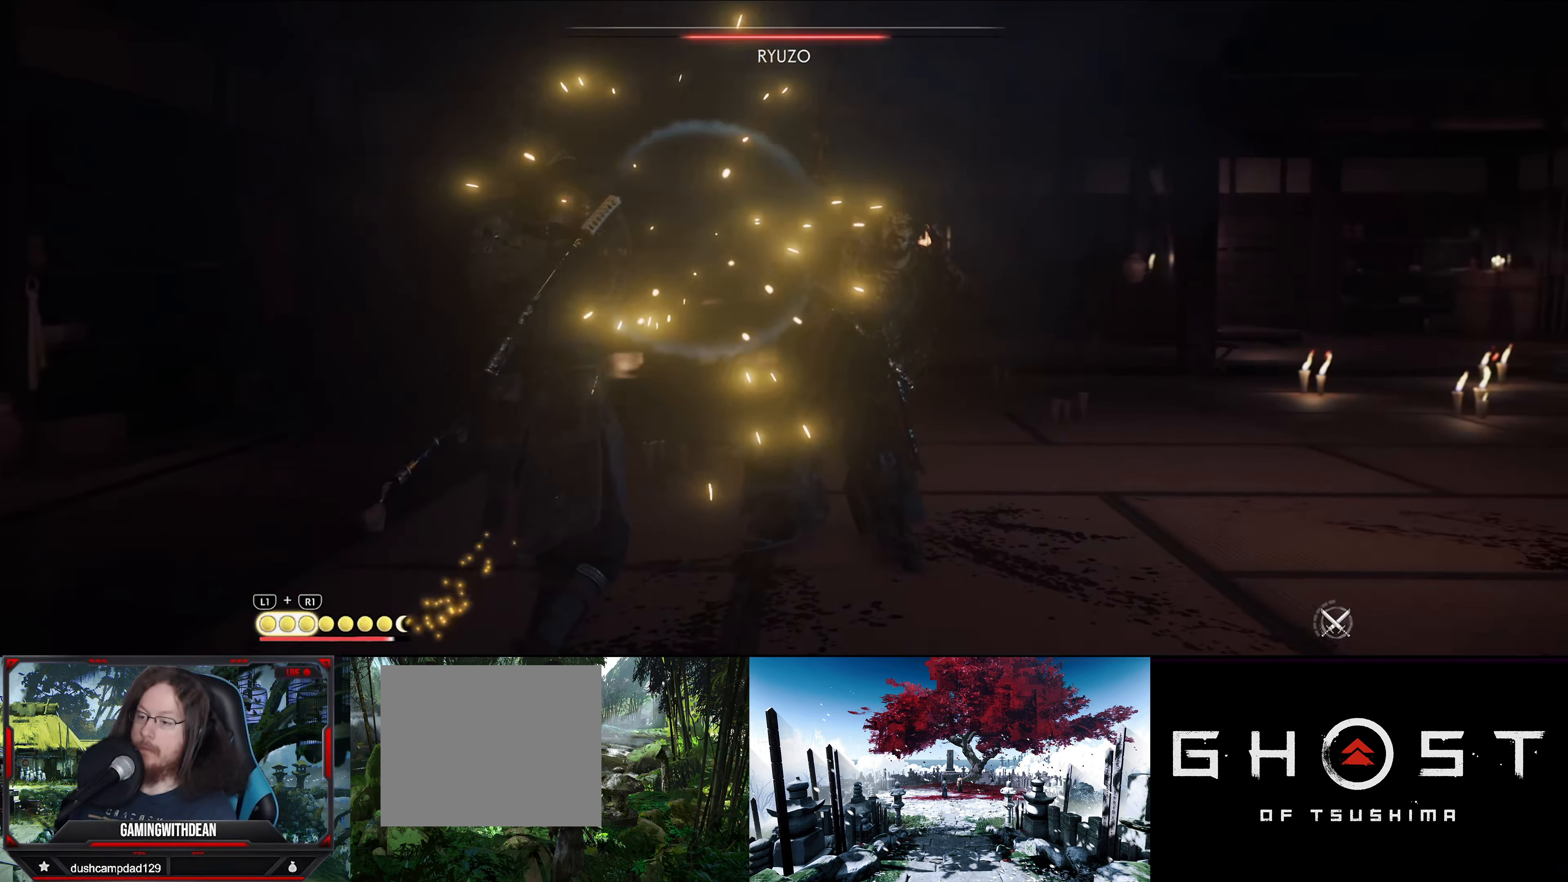
{"buttons": [], "left_stick": "center", "right_stick": "center", "events": [[66, "SQUARE", "down"], [133, "SQUARE", "up"], [216, "TRIANGLE", "down"], [316, "TRIANGLE", "up"], [383, "TRIANGLE", "down"], [450, "TRIANGLE", "up"]]}
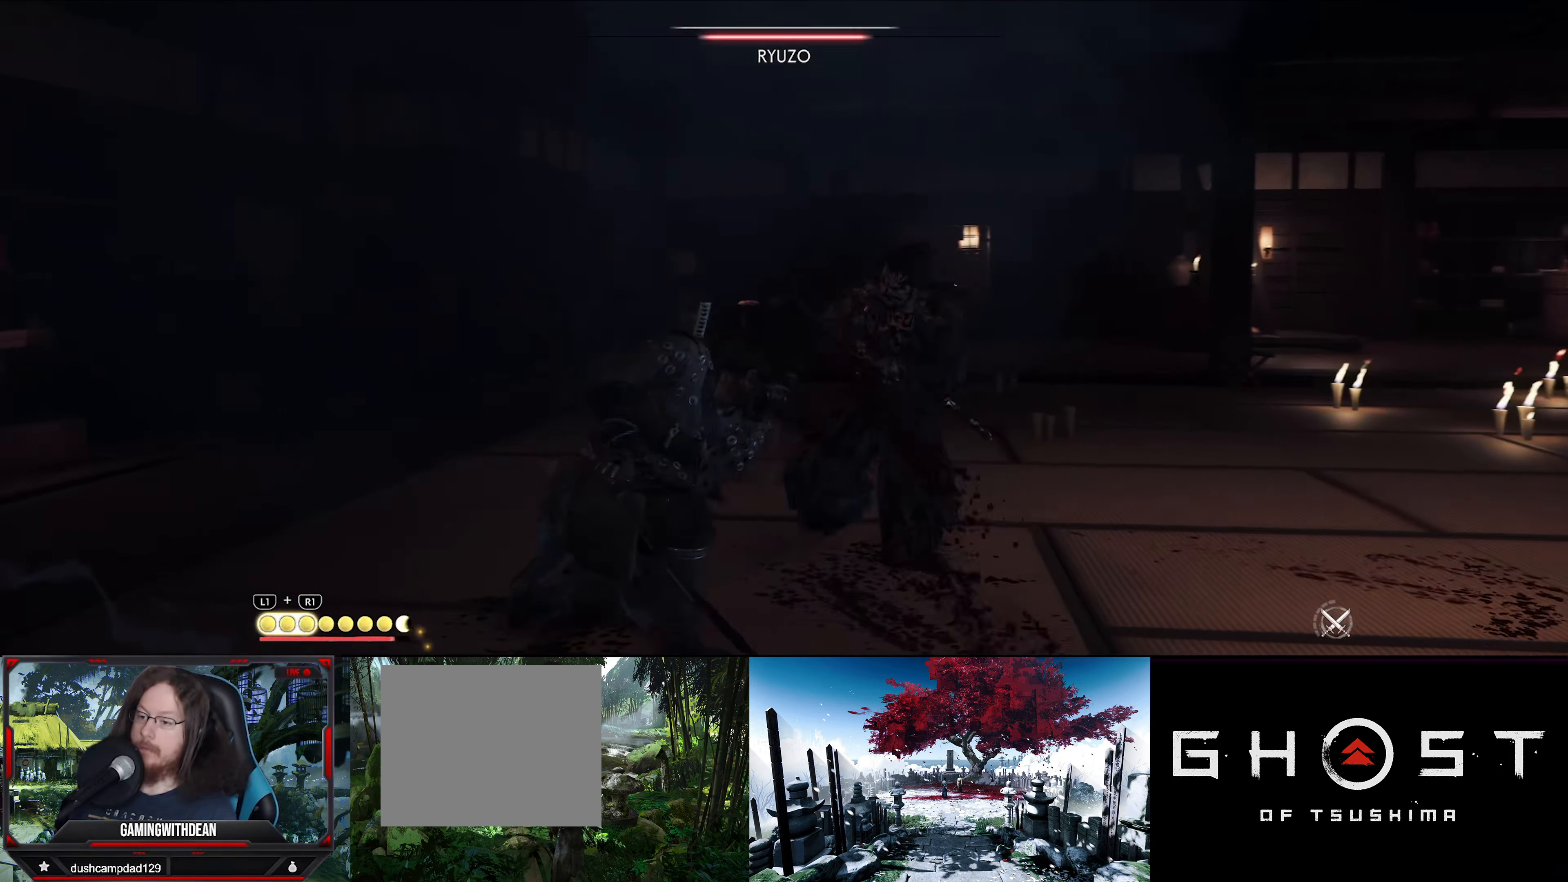
{"buttons": [], "left_stick": "center", "right_stick": "center", "events": [[83, "SQUARE", "down"], [166, "SQUARE", "up"], [250, "SQUARE", "down"], [316, "SQUARE", "up"], [383, "SQUARE", "down"], [450, "SQUARE", "up"]]}
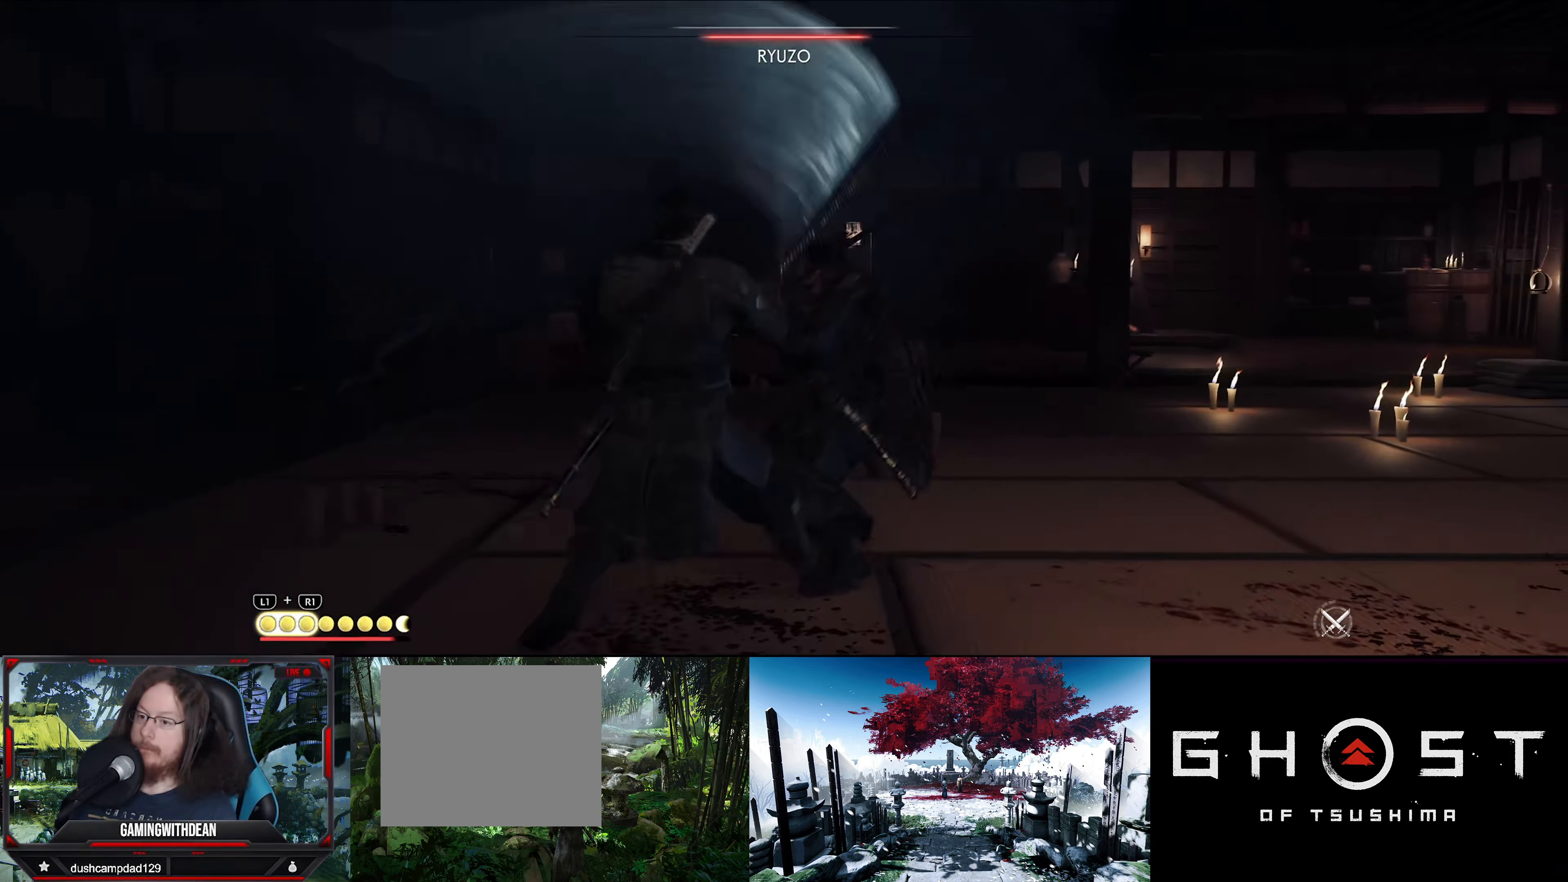
{"buttons": [], "left_stick": "center", "right_stick": "center", "events": [[50, "TRIANGLE", "down"], [100, "TRIANGLE", "up"], [166, "TRIANGLE", "down"], [217, "TRIANGLE", "up"], [283, "TRIANGLE", "down"], [383, "TRIANGLE", "up"]]}
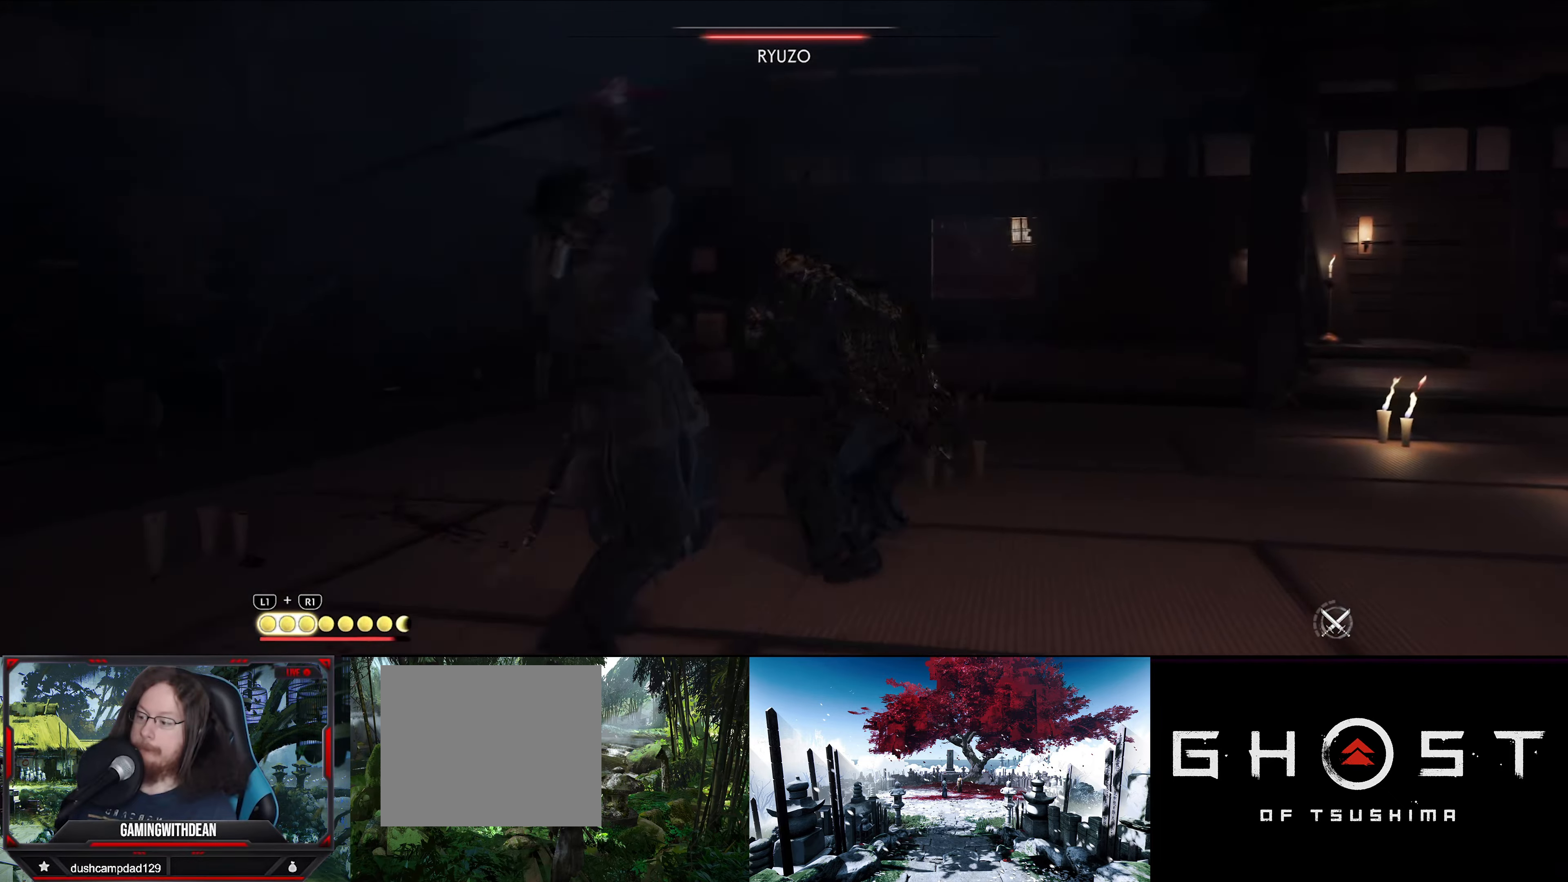
{"buttons": [], "left_stick": "center", "right_stick": "center", "events": [[50, "SQUARE", "down"], [83, "SQUARE", "up"], [183, "SQUARE", "down"], [267, "SQUARE", "up"]]}
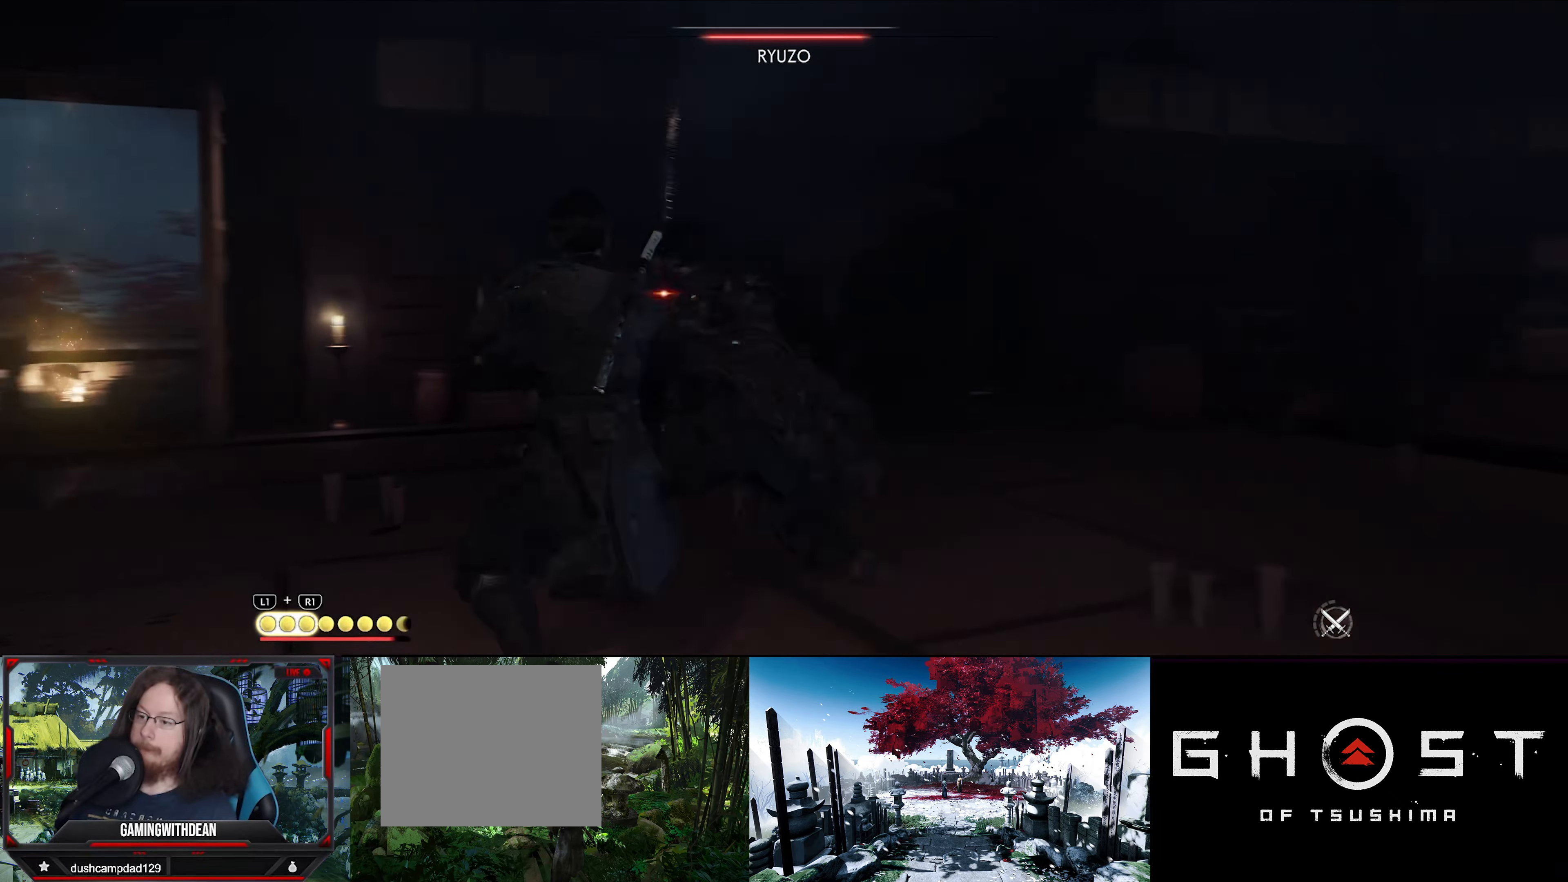
{"buttons": [], "left_stick": "left", "right_stick": "center", "events": [[50, "left_stick", "down-left"], [350, "left_stick", "left"]]}
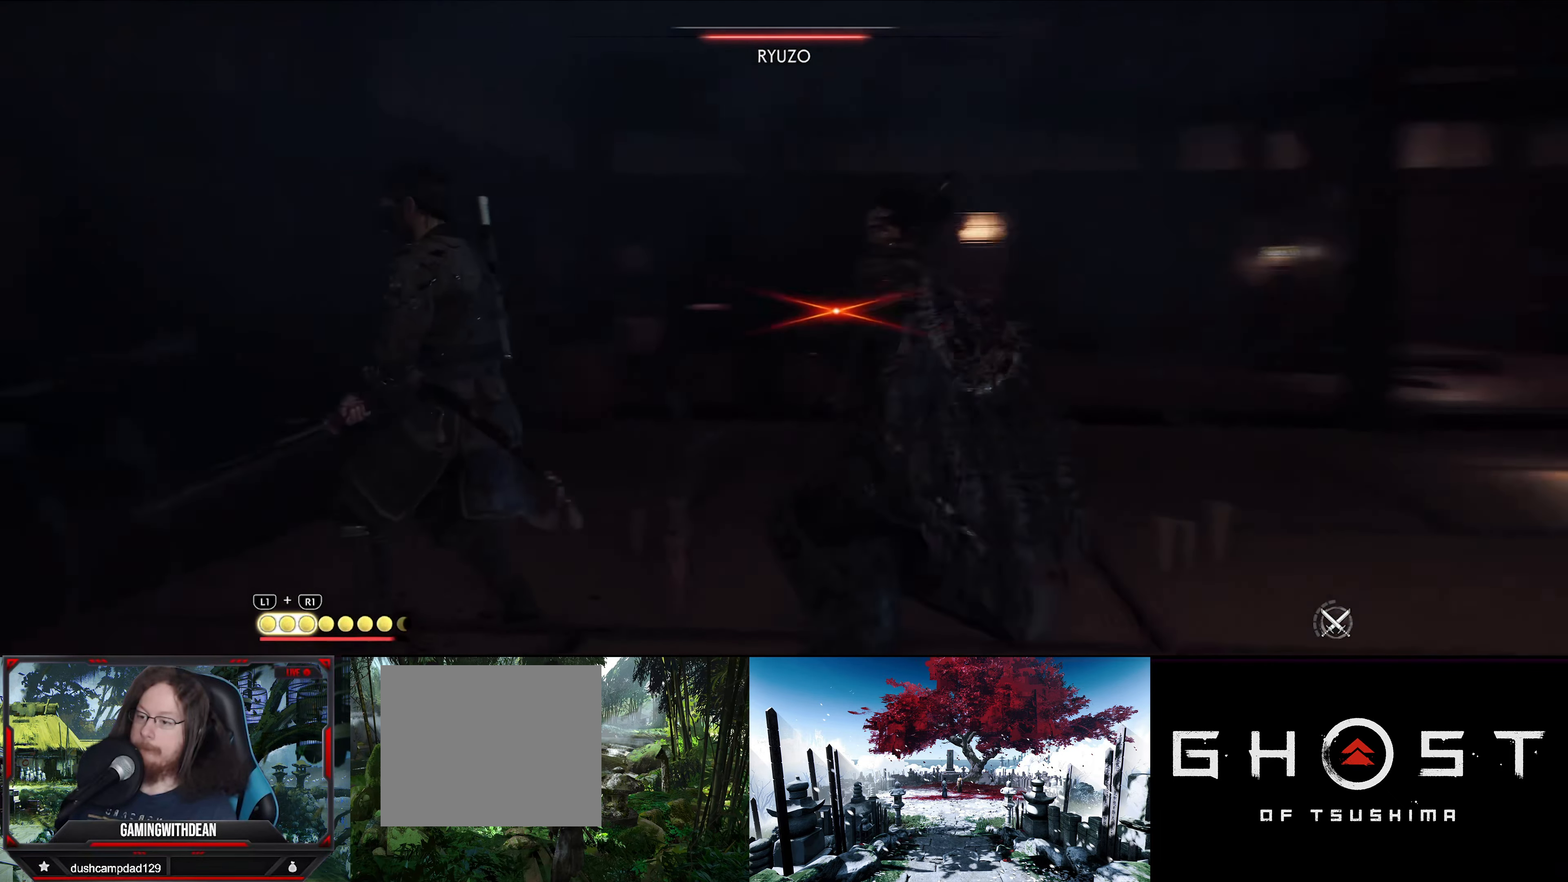
{"buttons": [], "left_stick": "up-left", "right_stick": "center", "events": [[167, "CIRCLE", "down"], [233, "CIRCLE", "up"], [500, "left_stick", "up-left"]]}
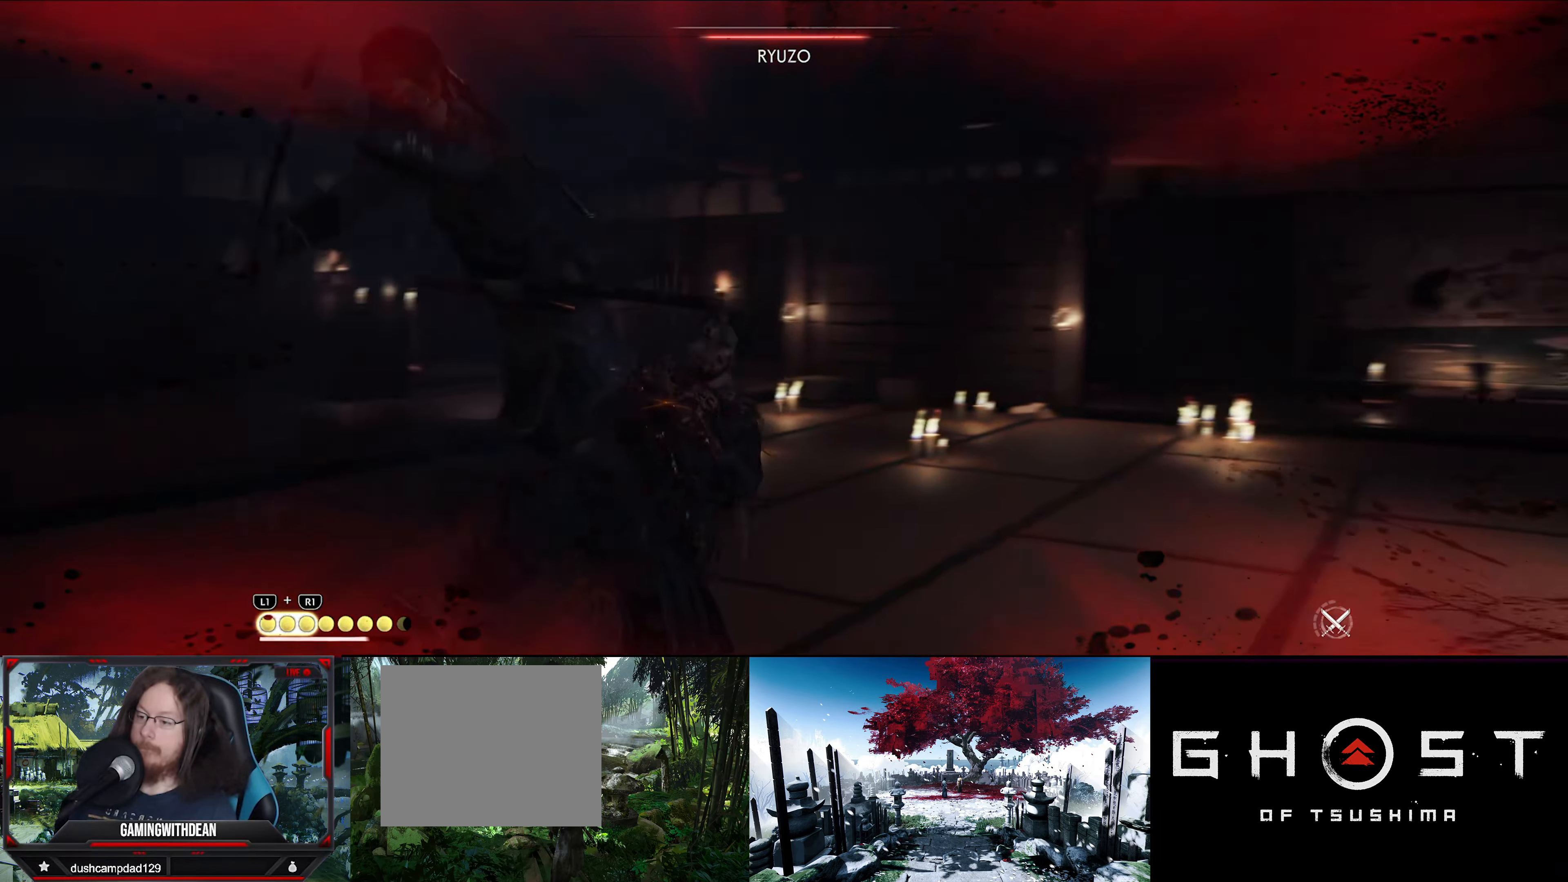
{"buttons": [], "left_stick": "center", "right_stick": "center", "events": [[317, "left_stick", "left"], [450, "left_stick", "center"]]}
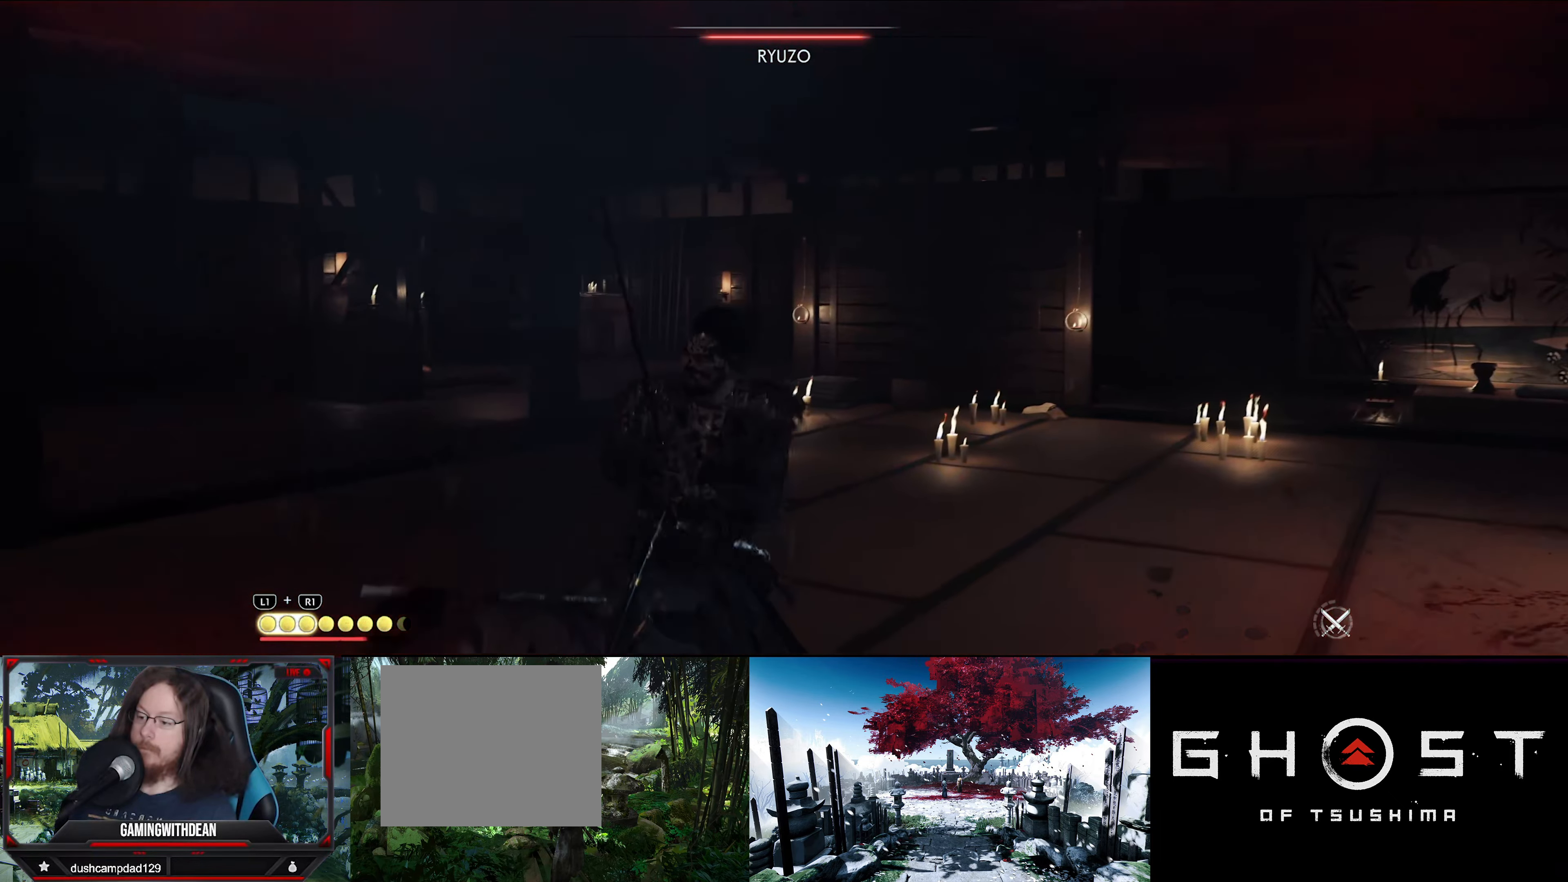
{"buttons": [], "left_stick": "down-right", "right_stick": "center", "events": [[67, "left_stick", "down-right"], [333, "CIRCLE", "down"], [383, "CIRCLE", "up"]]}
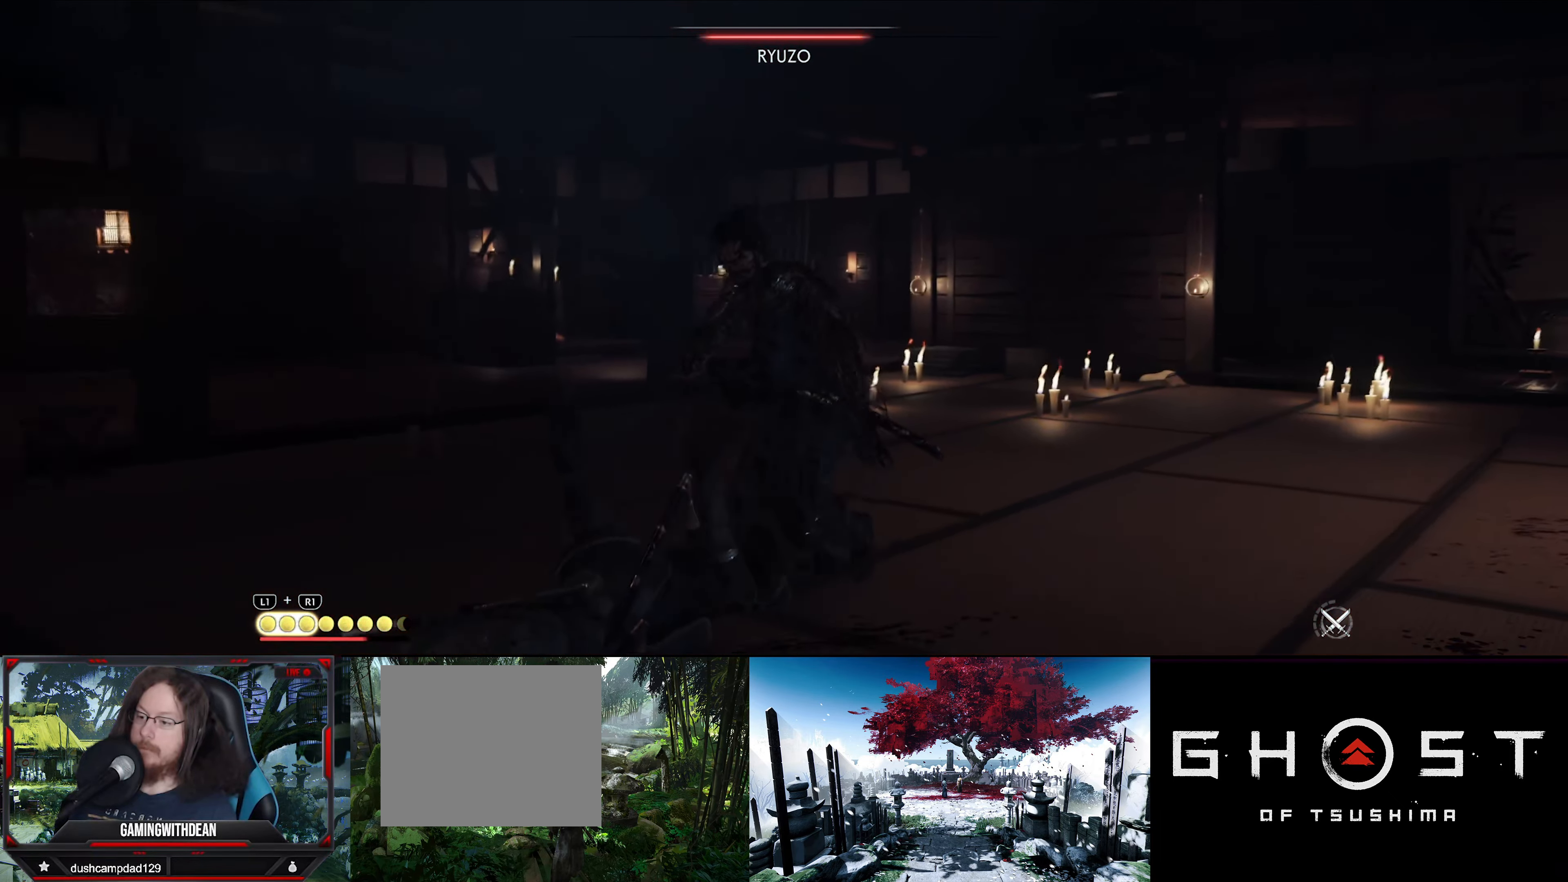
{"buttons": [], "left_stick": "down-right", "right_stick": "center", "events": []}
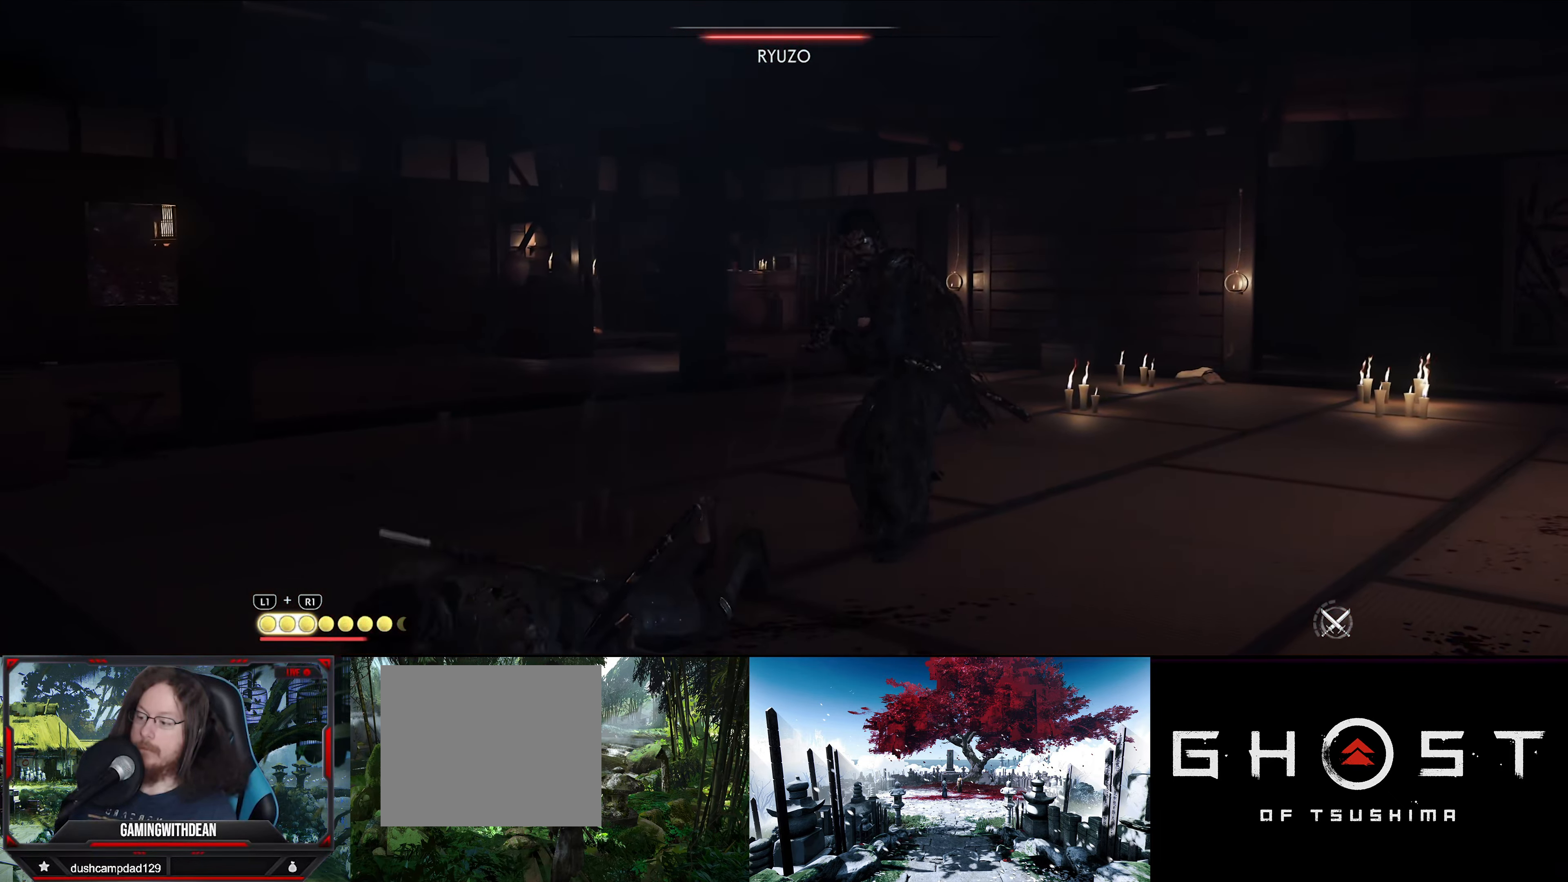
{"buttons": [], "left_stick": "down-right", "right_stick": "center", "events": []}
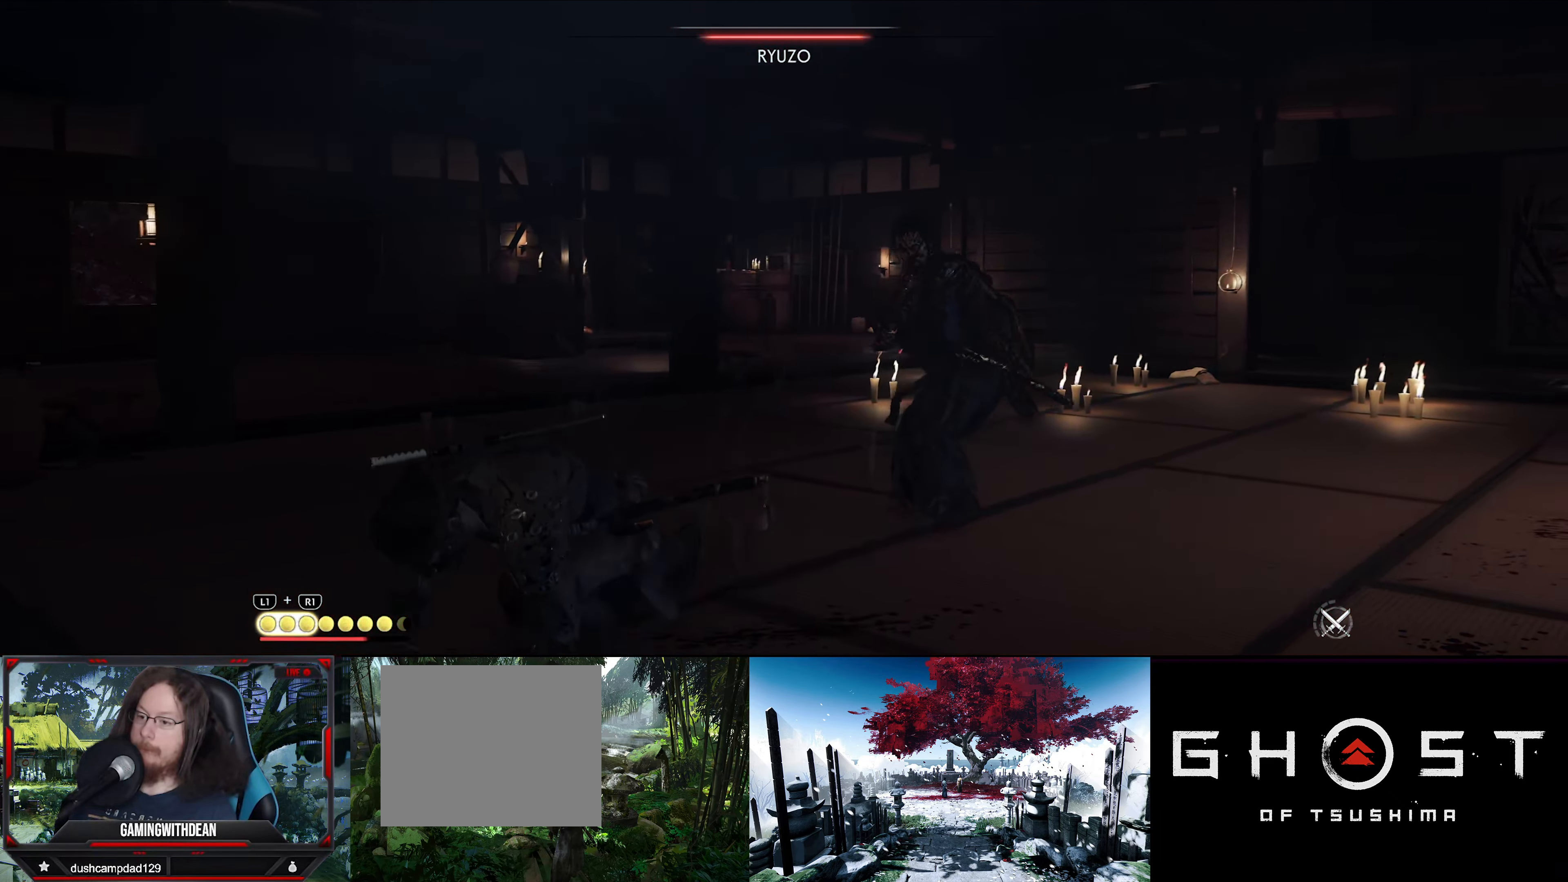
{"buttons": [], "left_stick": "down-right", "right_stick": "center", "events": []}
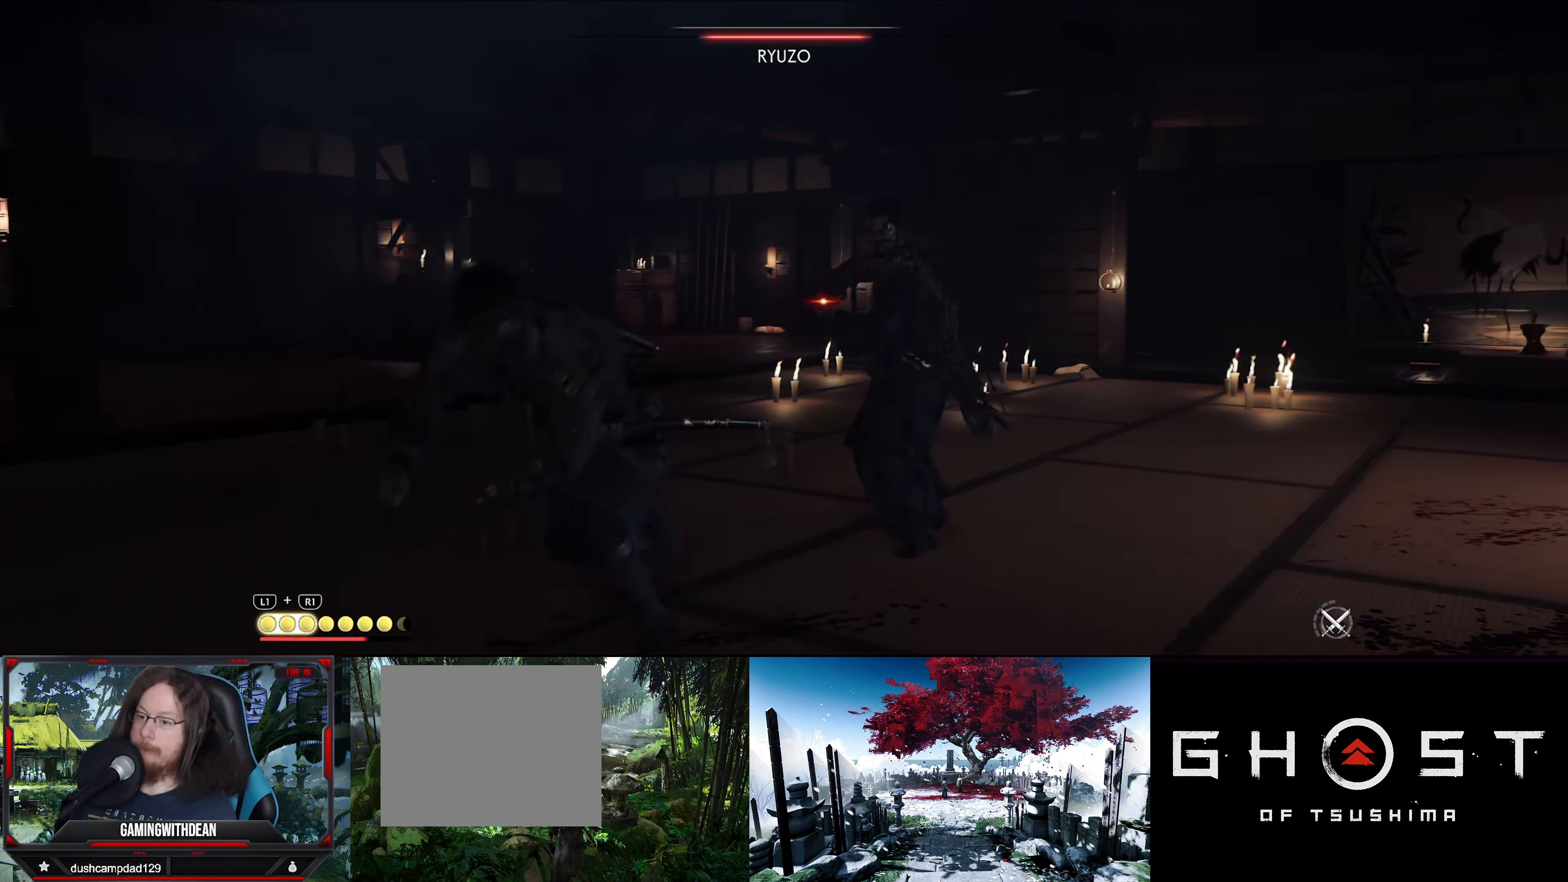
{"buttons": [], "left_stick": "up-left", "right_stick": "center", "events": [[100, "left_stick", "up-left"]]}
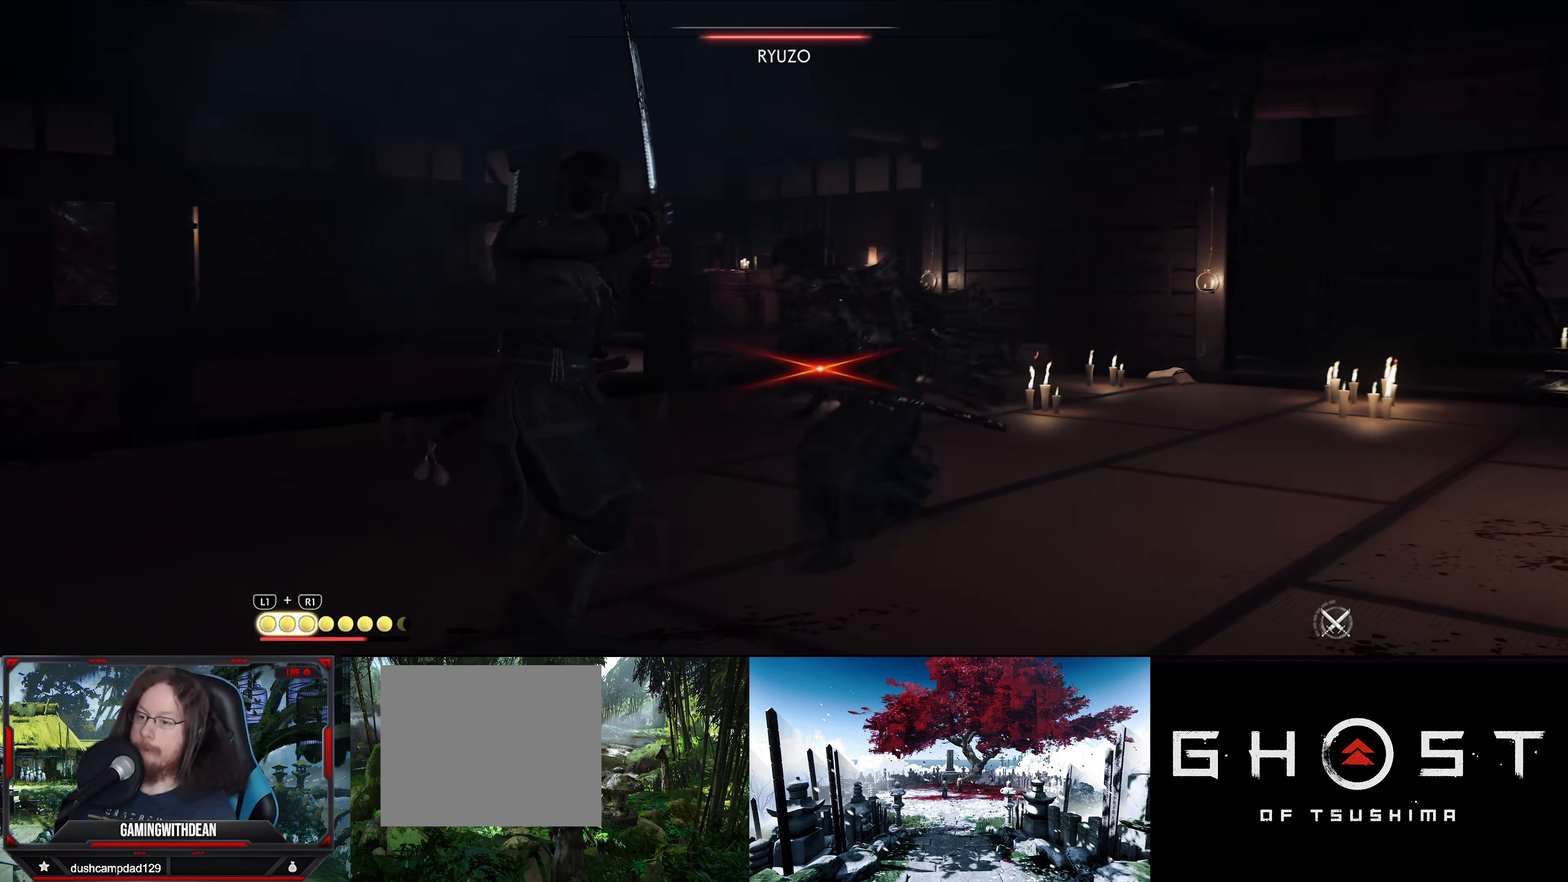
{"buttons": [], "left_stick": "up-left", "right_stick": "center", "events": [[33, "CIRCLE", "down"], [150, "CIRCLE", "up"]]}
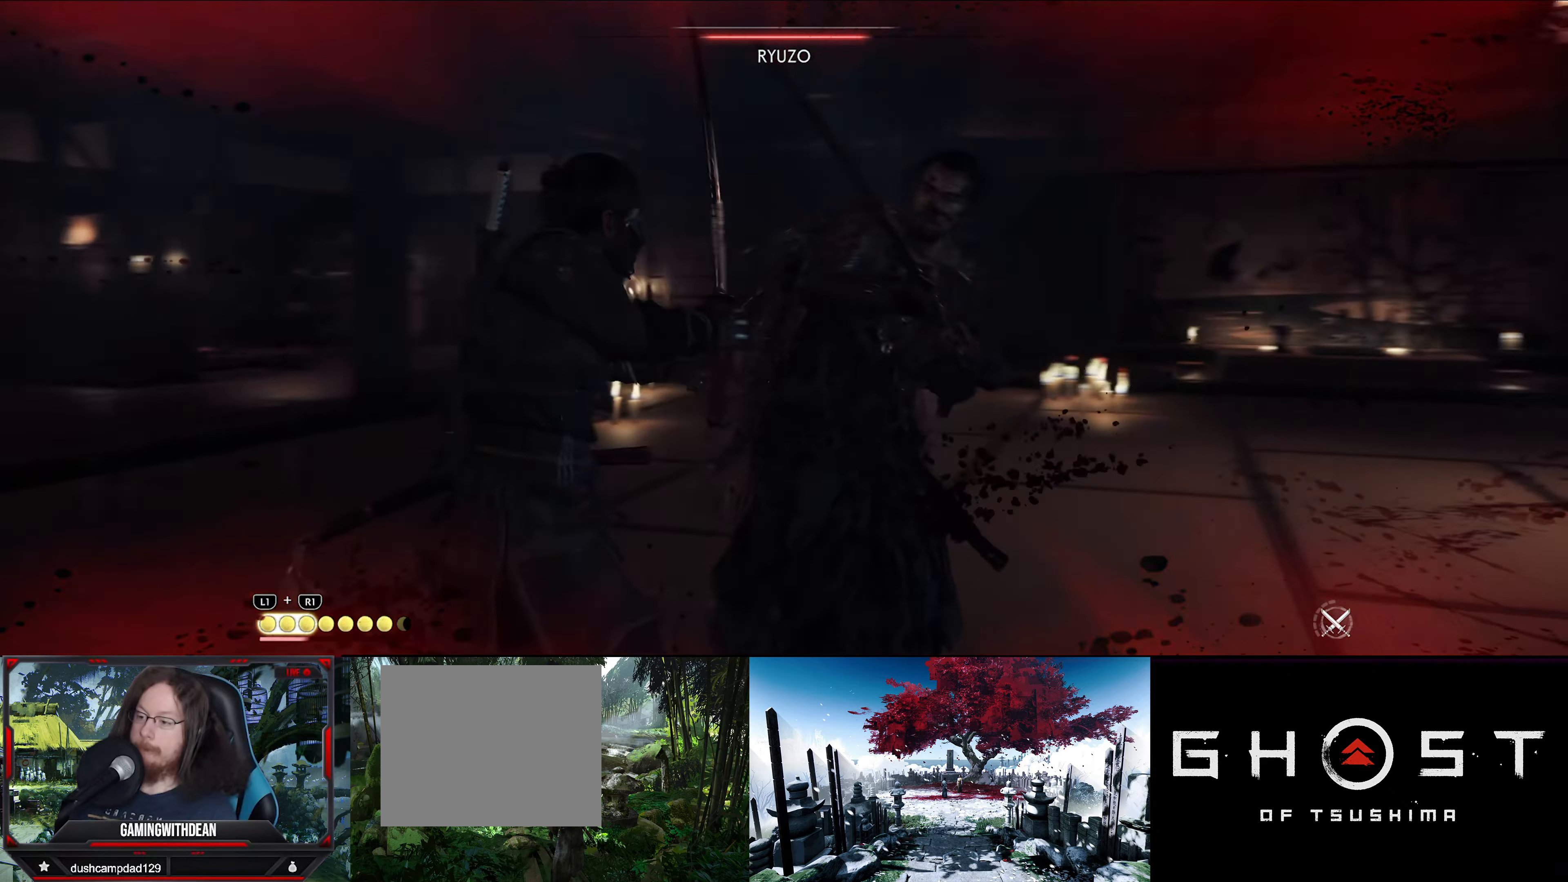
{"buttons": [], "left_stick": "up-left", "right_stick": "center", "events": []}
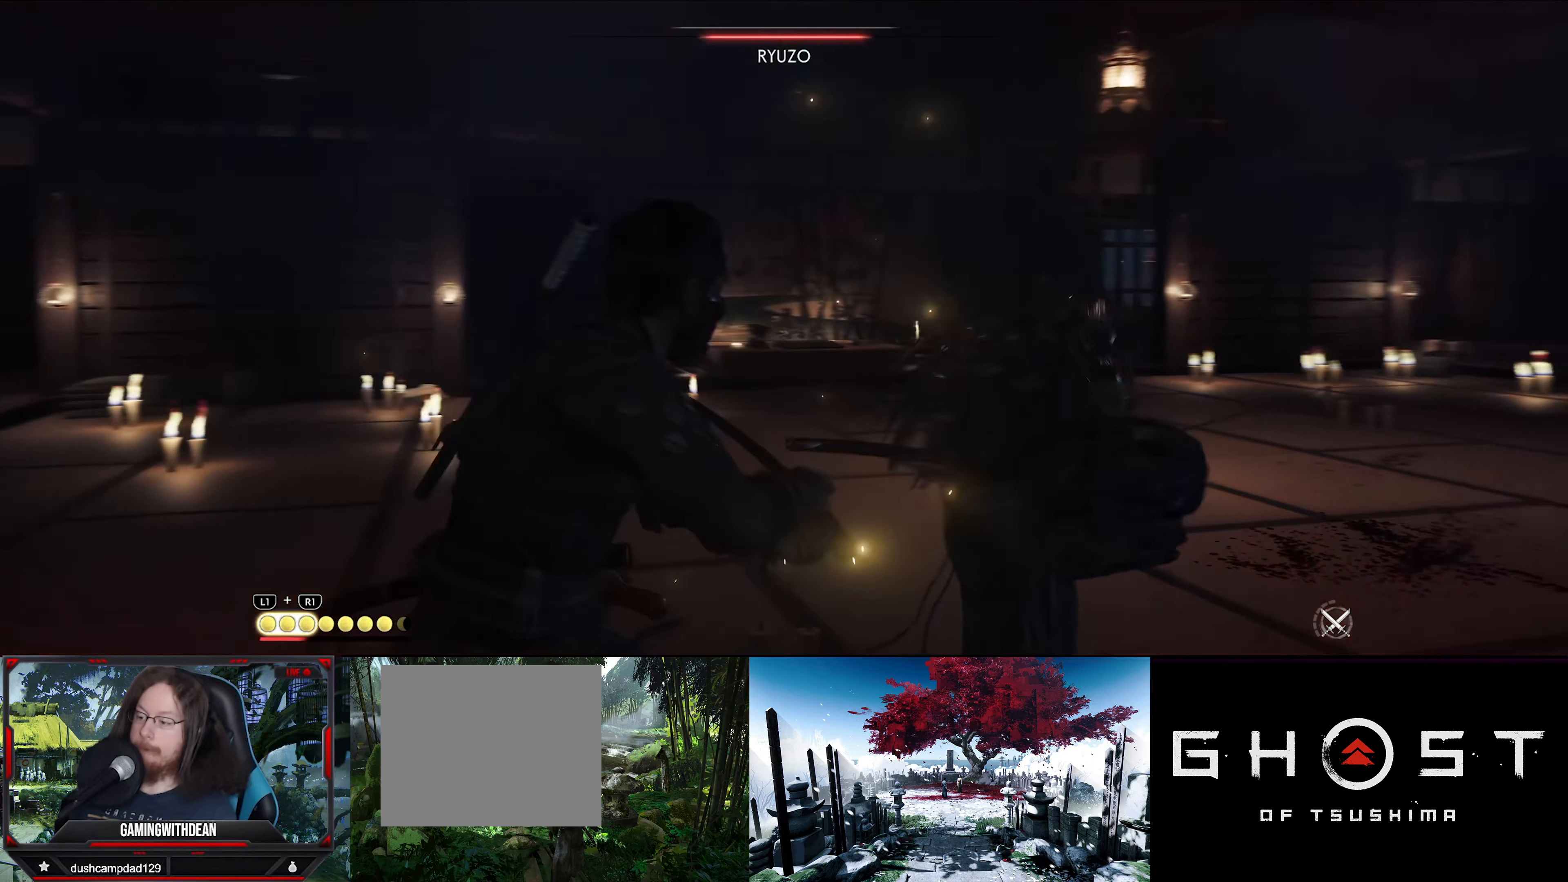
{"buttons": [], "left_stick": "up-left", "right_stick": "center", "events": [[234, "CIRCLE", "down"], [350, "CIRCLE", "up"]]}
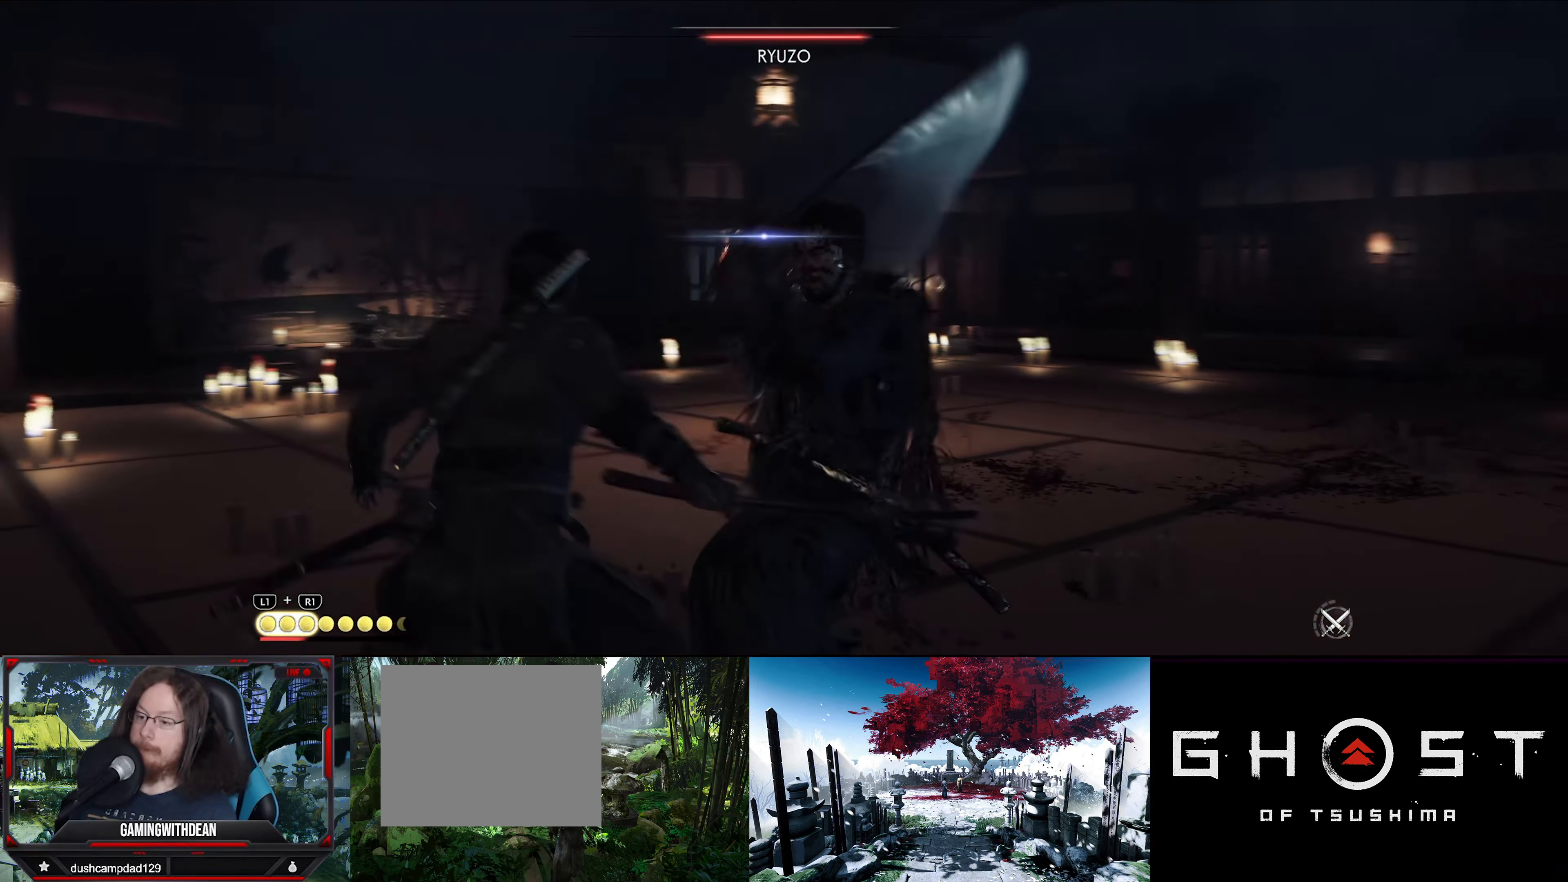
{"buttons": [], "left_stick": "up-left", "right_stick": "center", "events": [[367, "CIRCLE", "down"], [467, "CIRCLE", "up"]]}
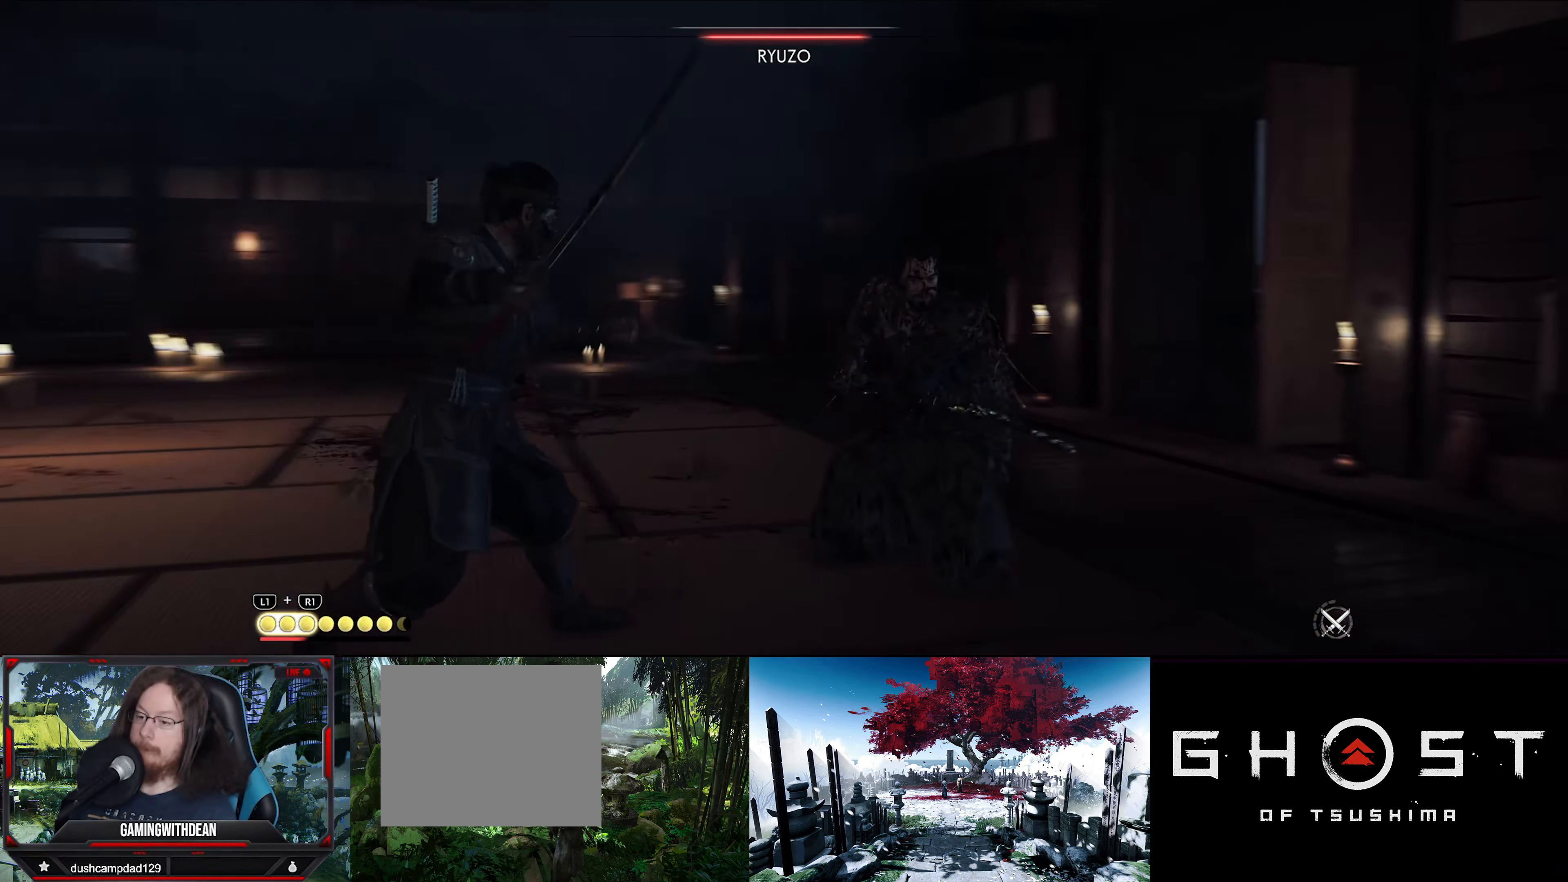
{"buttons": ["DPAD_DOWN"], "left_stick": "center", "right_stick": "center", "events": [[67, "left_stick", "left"], [284, "left_stick", "center"], [400, "DPAD_DOWN", "down"]]}
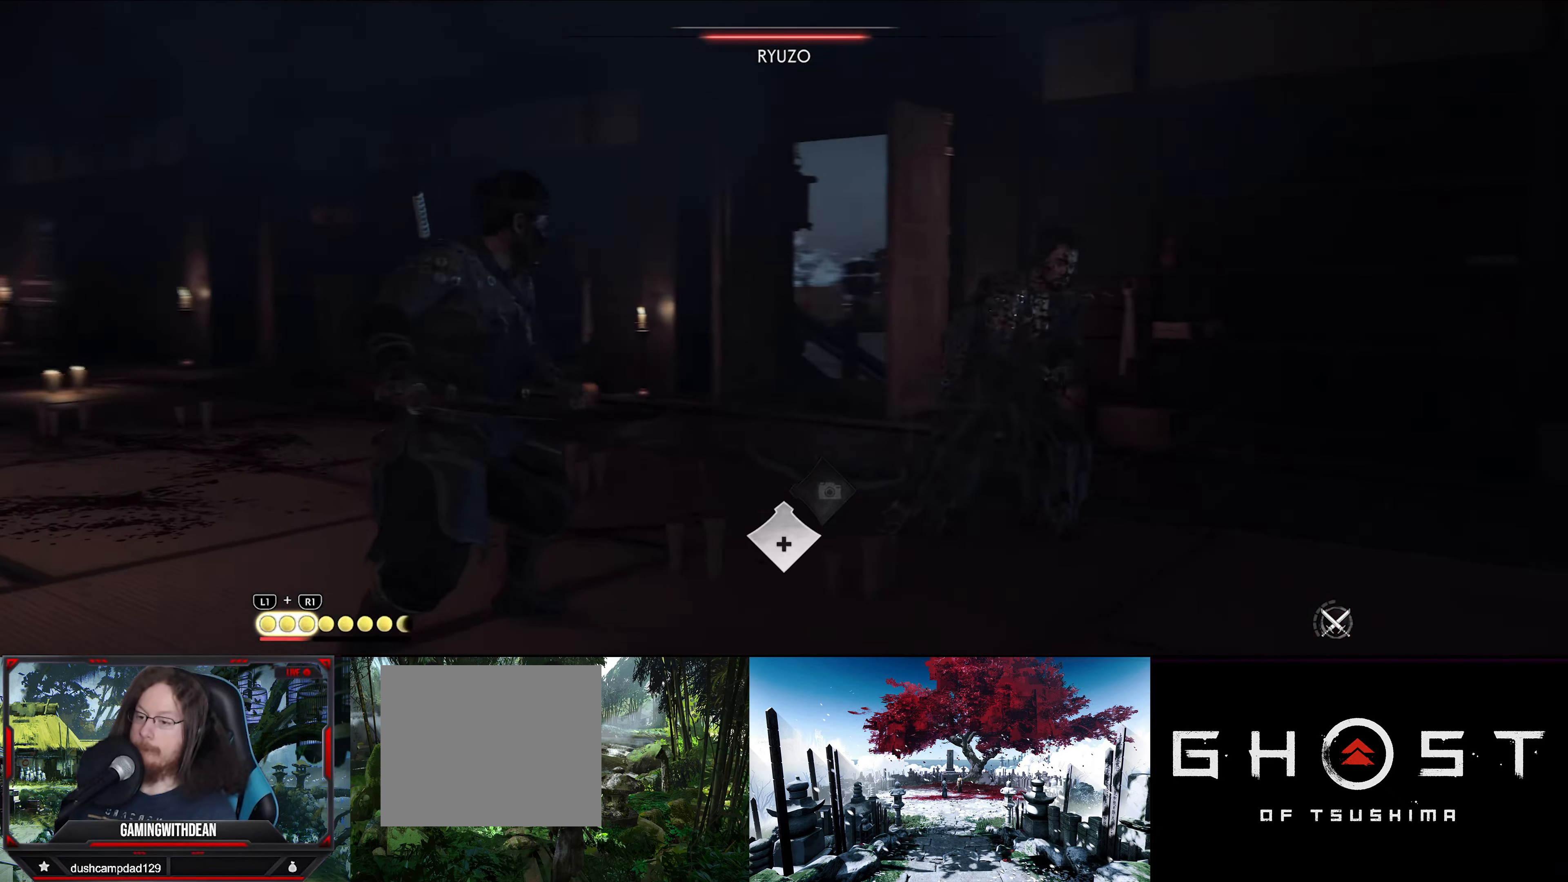
{"buttons": [], "left_stick": "down-left", "right_stick": "center", "events": [[50, "DPAD_DOWN", "up"], [200, "left_stick", "left"], [434, "left_stick", "down-left"]]}